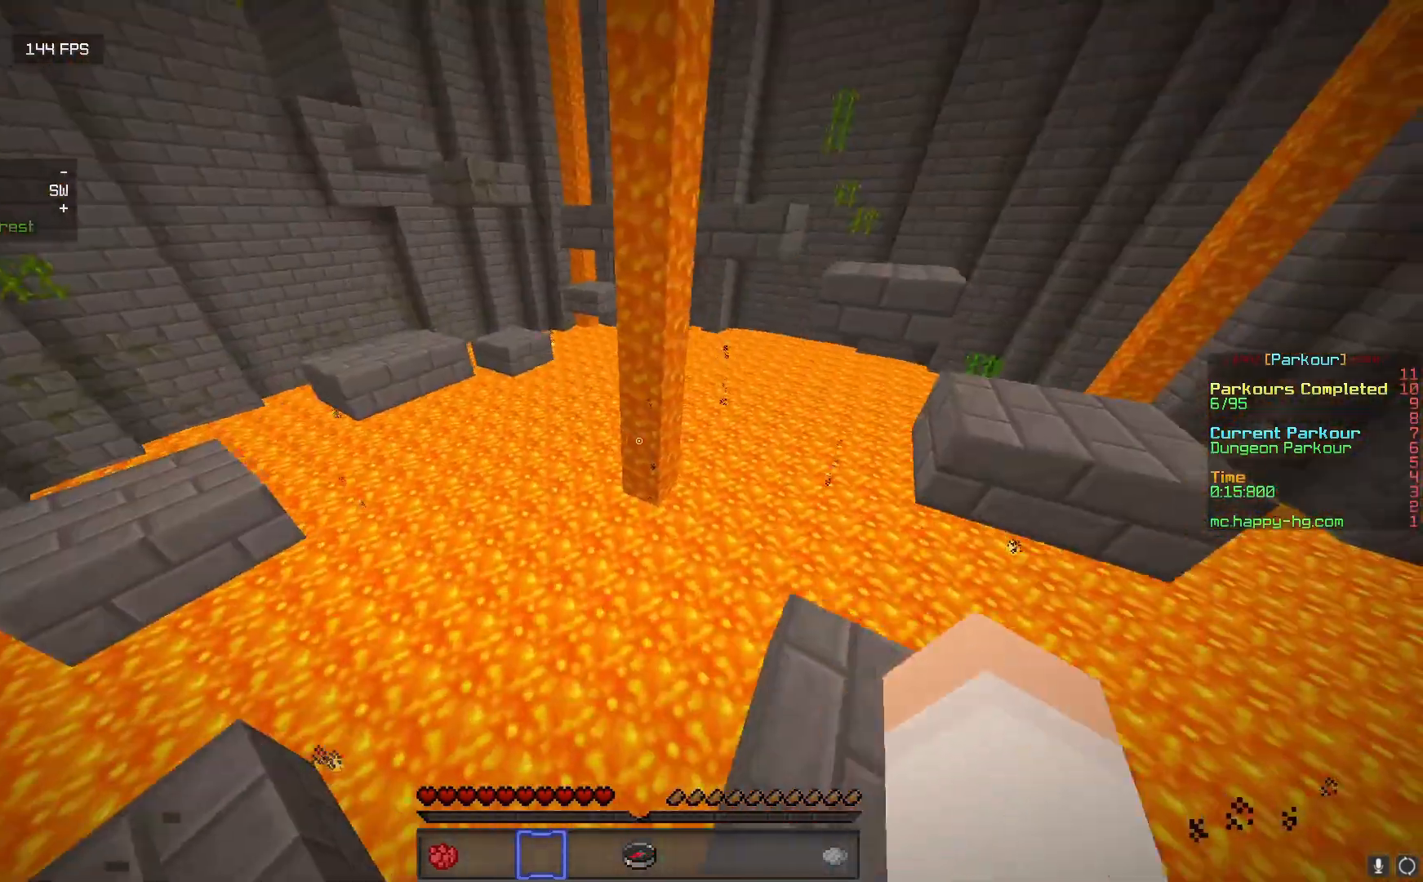
Gameplay with keyboard and mouse; each line is a JSON object with the keys and mouse buttons held at the frame after it. "events" lists presses ("down") and releases ("up") of "a", "d", "s", "w", "mouse_left" and "mouse_right" between this image and that frame as [ms after this image, input, new state], when the widget could be followed in between. "mouse_left", "mouse_right" = the "left", "right" buttons of the "mouse" list. No other keys are recorded. Fast repeated clicks can show as one long hold. Mouse movement is not recorded.
{"keys": ["w"], "mouse": [], "events": [[467, "d", "up"]]}
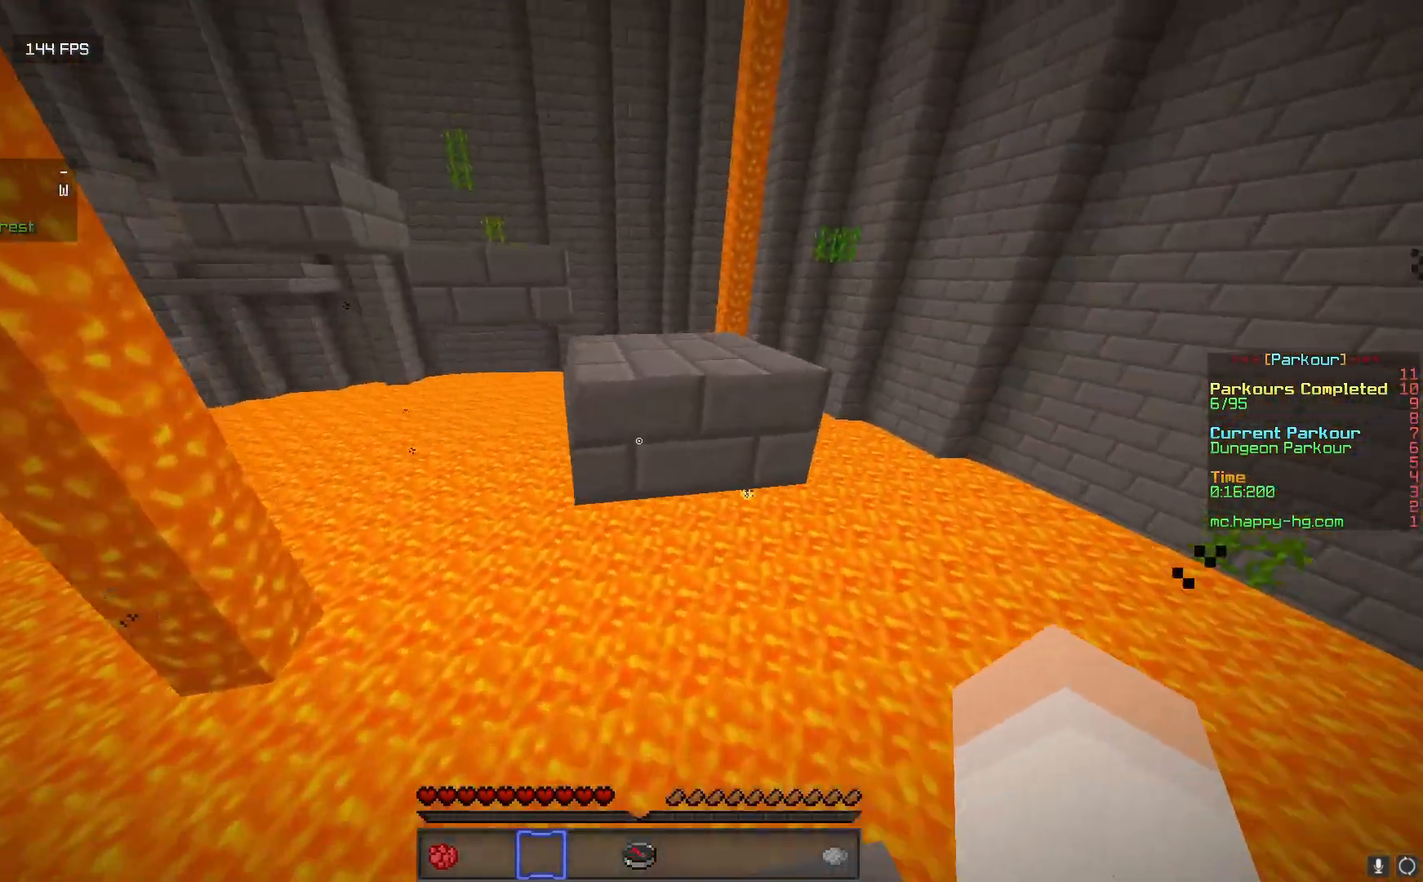
{"keys": ["w"], "mouse": [], "events": []}
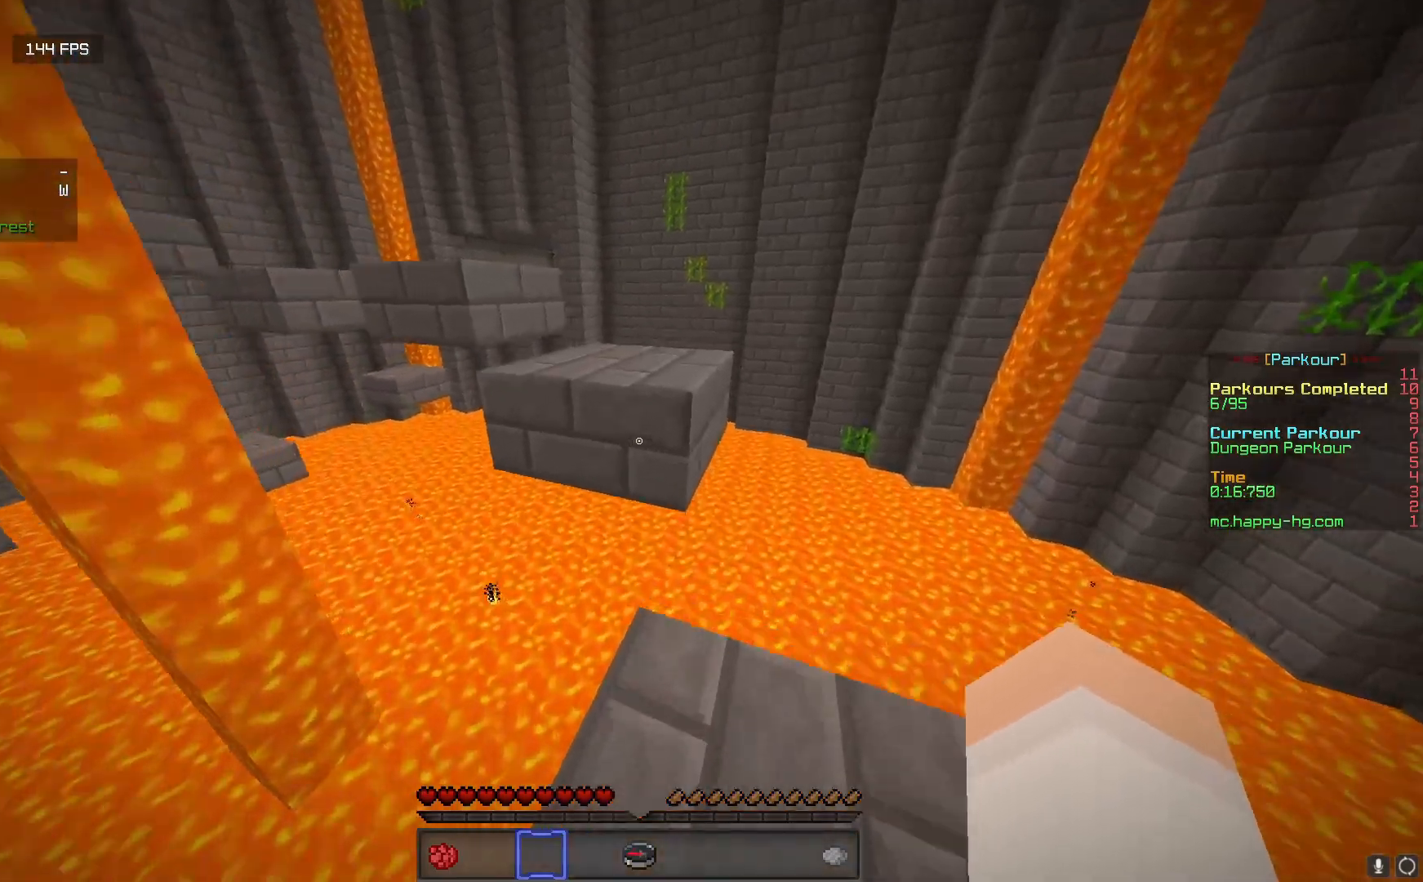
{"keys": ["w"], "mouse": [], "events": []}
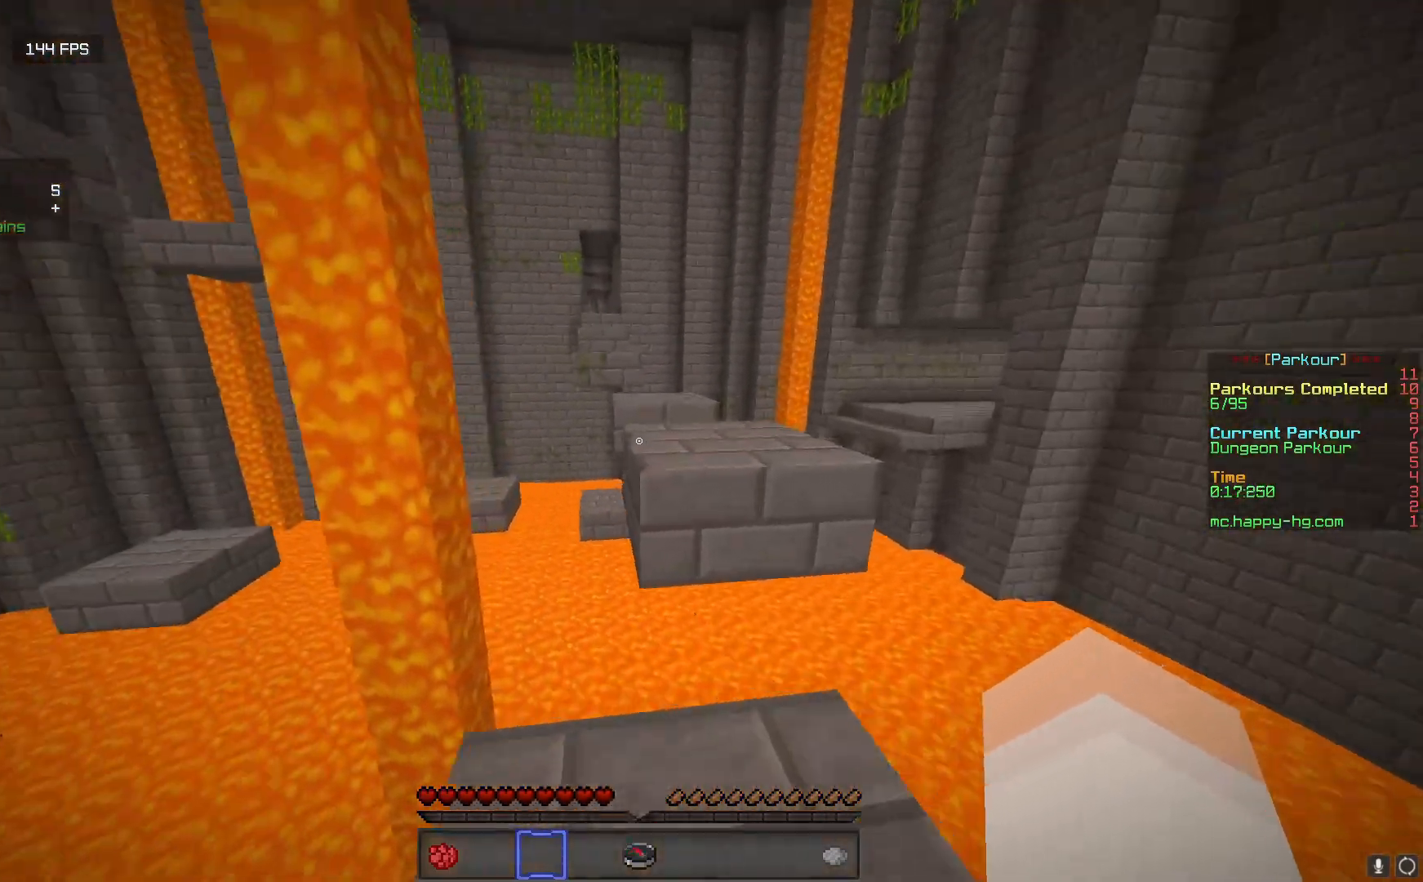
{"keys": ["w"], "mouse": [], "events": []}
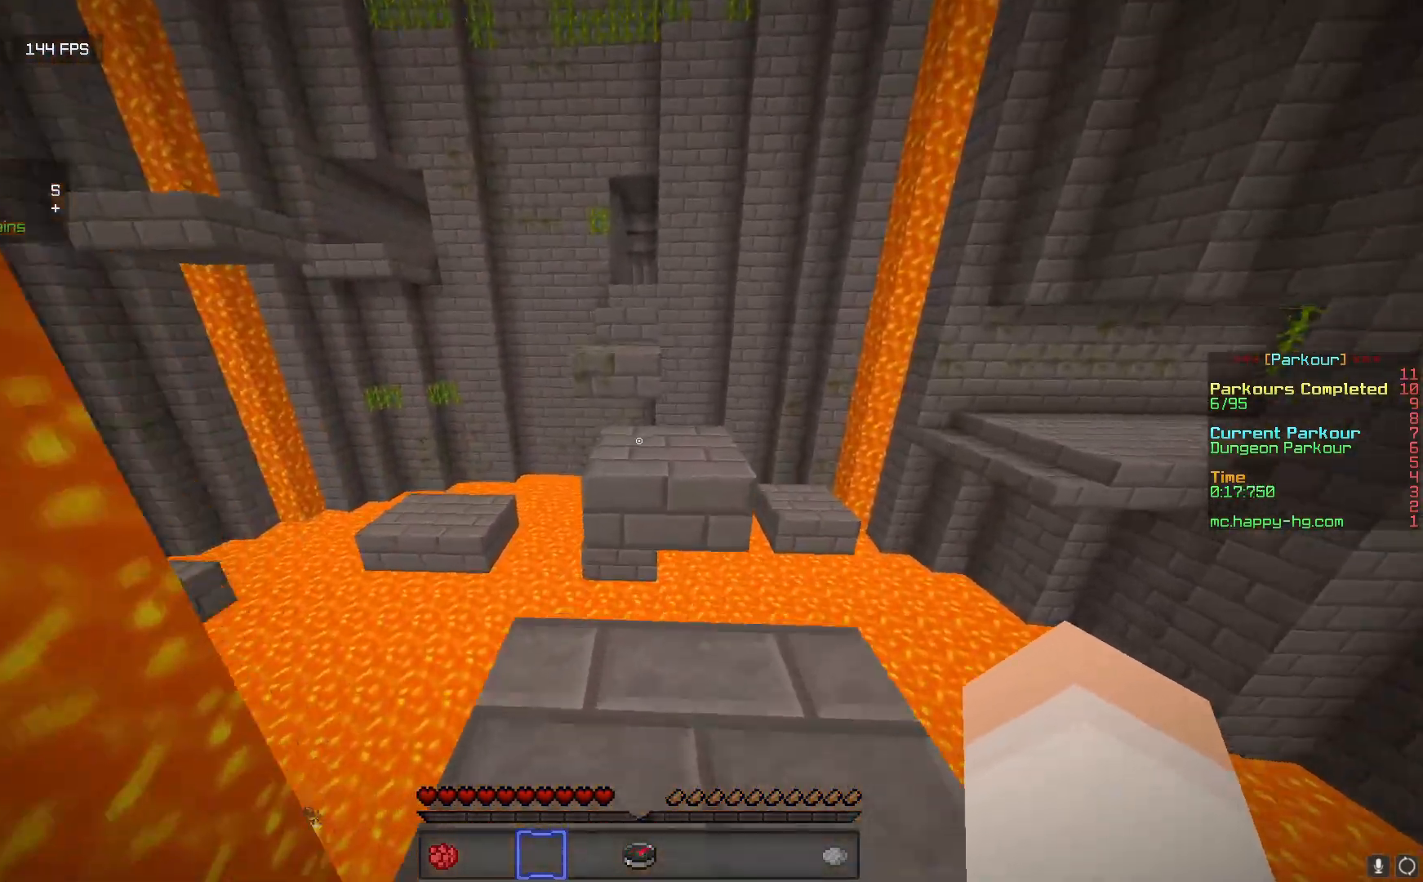
{"keys": ["w"], "mouse": [], "events": []}
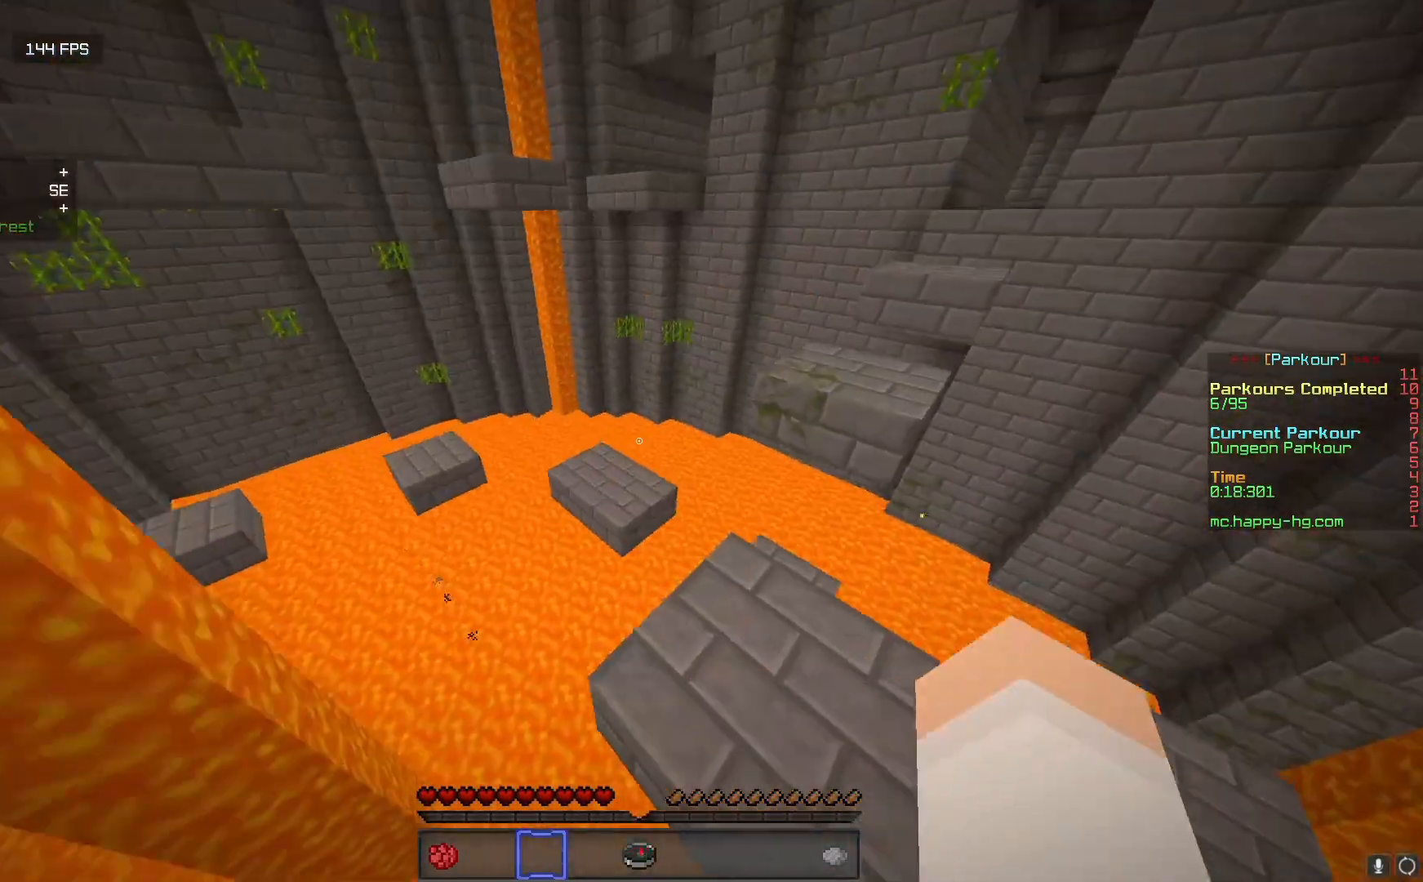
{"keys": ["w"], "mouse": [], "events": [[67, "d", "down"], [400, "d", "up"]]}
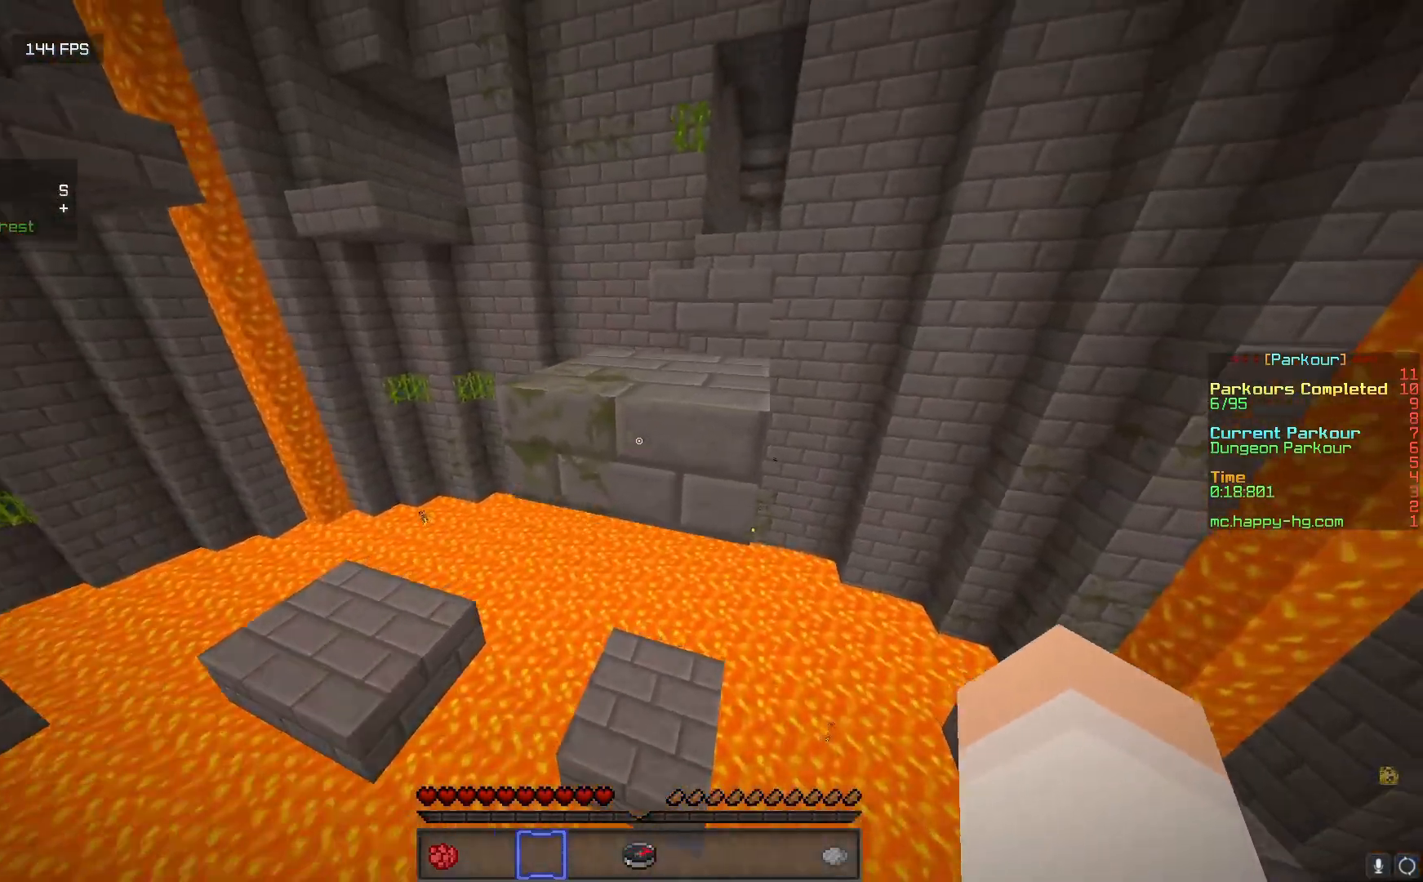
{"keys": ["w"], "mouse": [], "events": []}
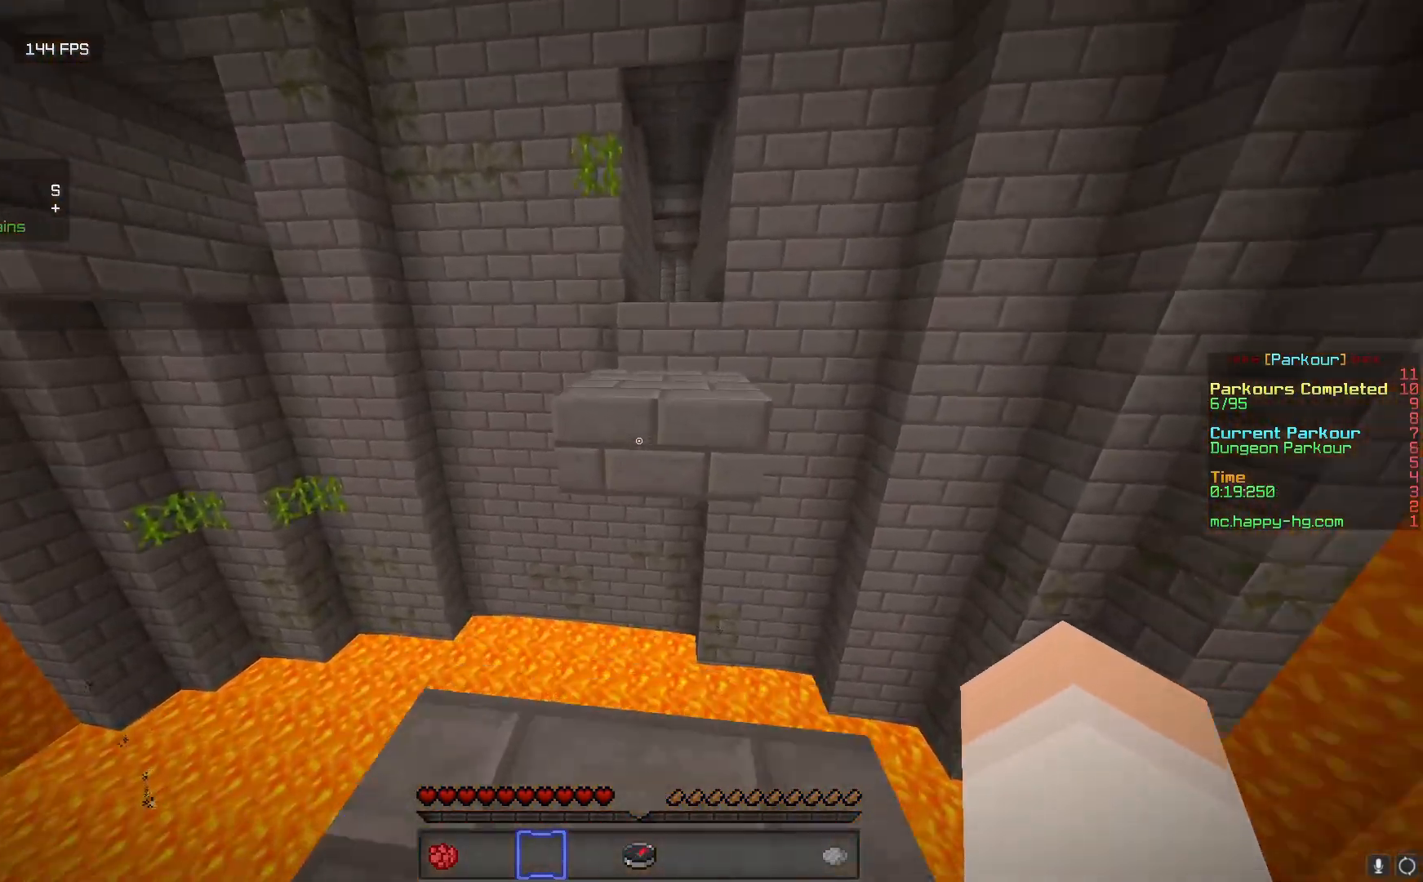
{"keys": ["w"], "mouse": [], "events": []}
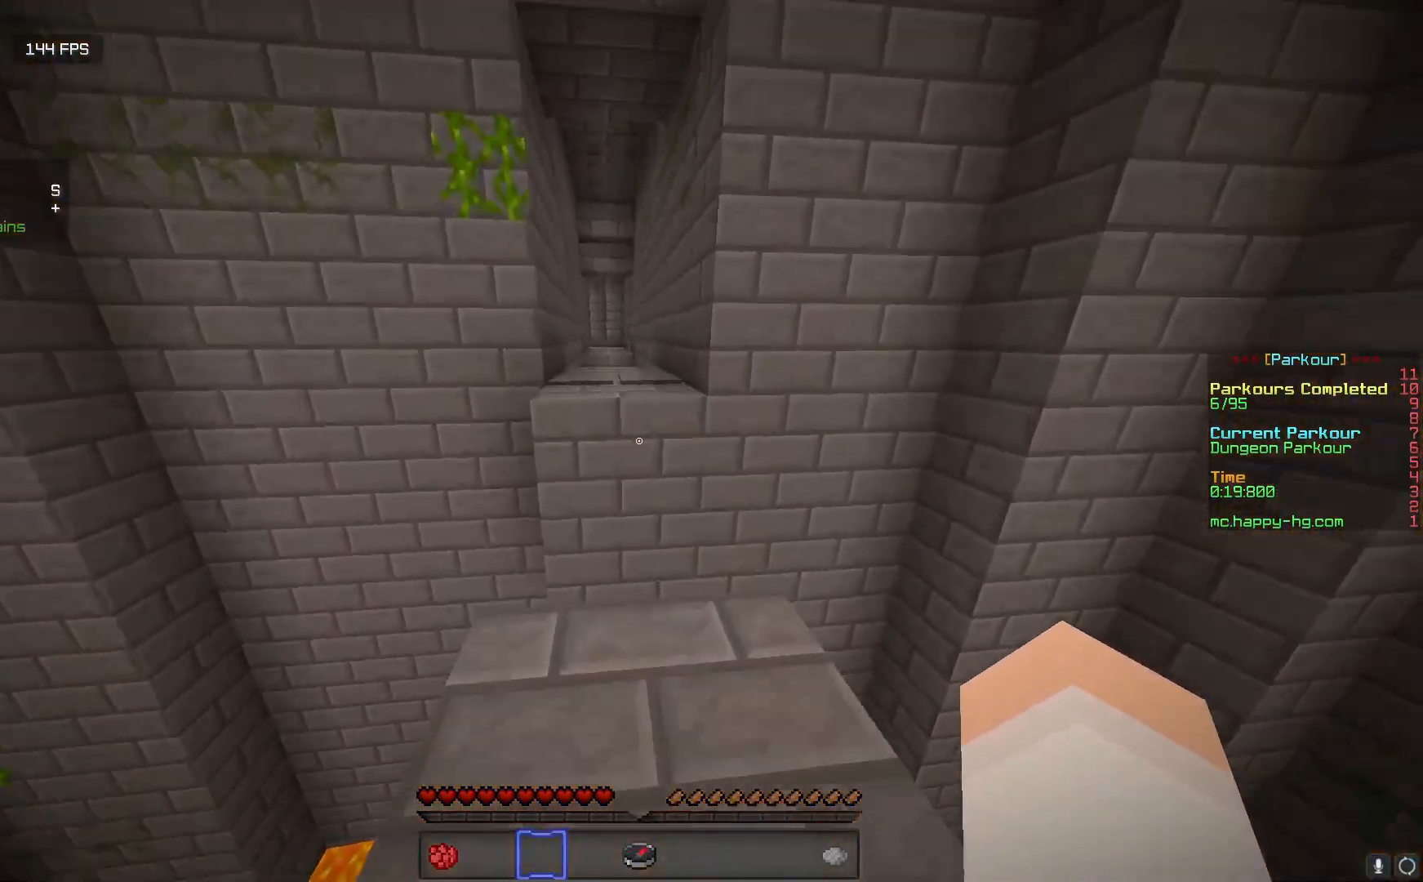
{"keys": ["d", "w"], "mouse": [], "events": [[400, "d", "down"]]}
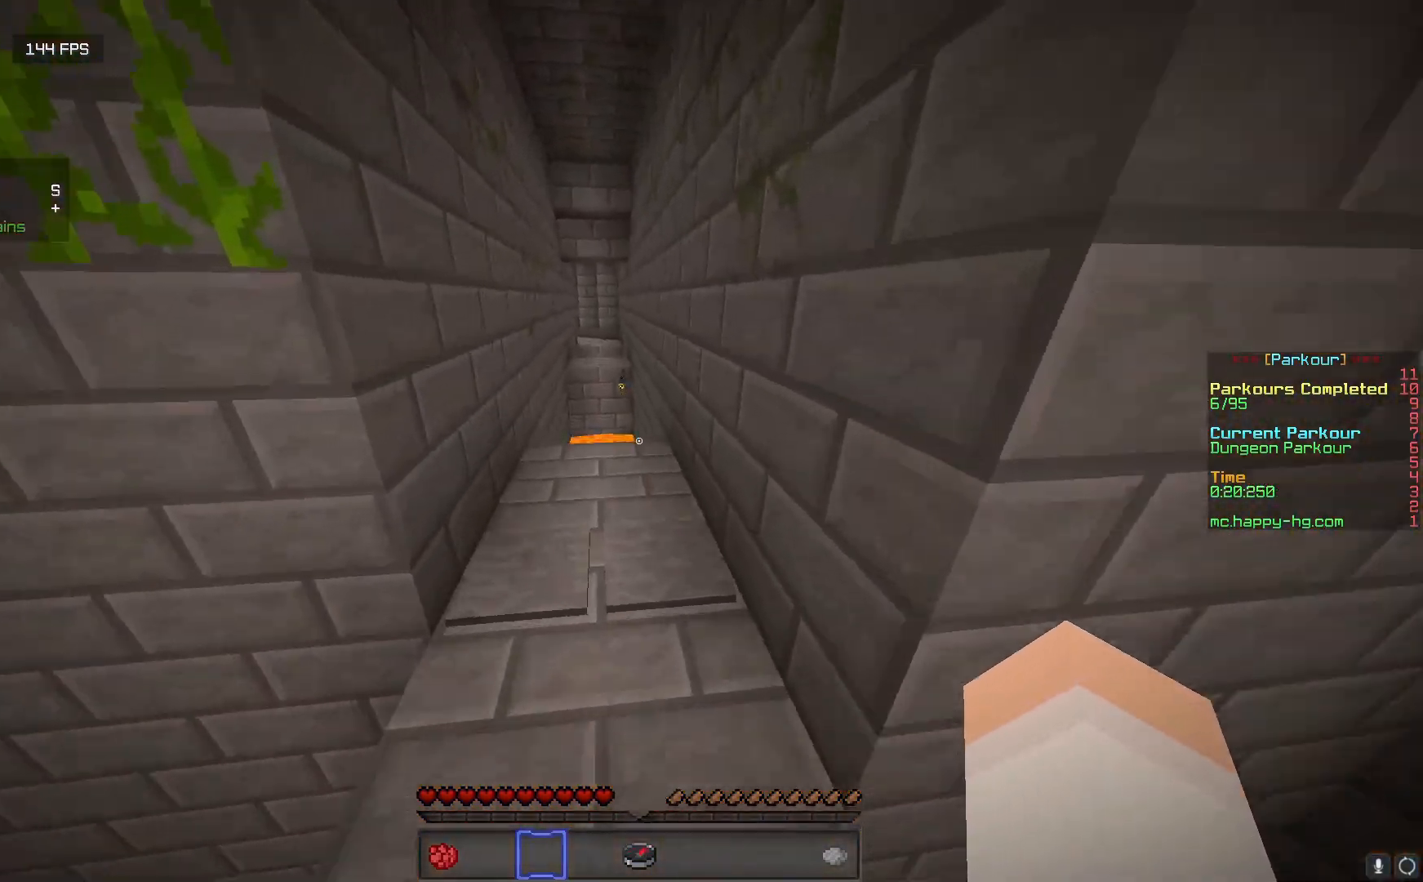
{"keys": ["w"], "mouse": [], "events": [[50, "d", "up"]]}
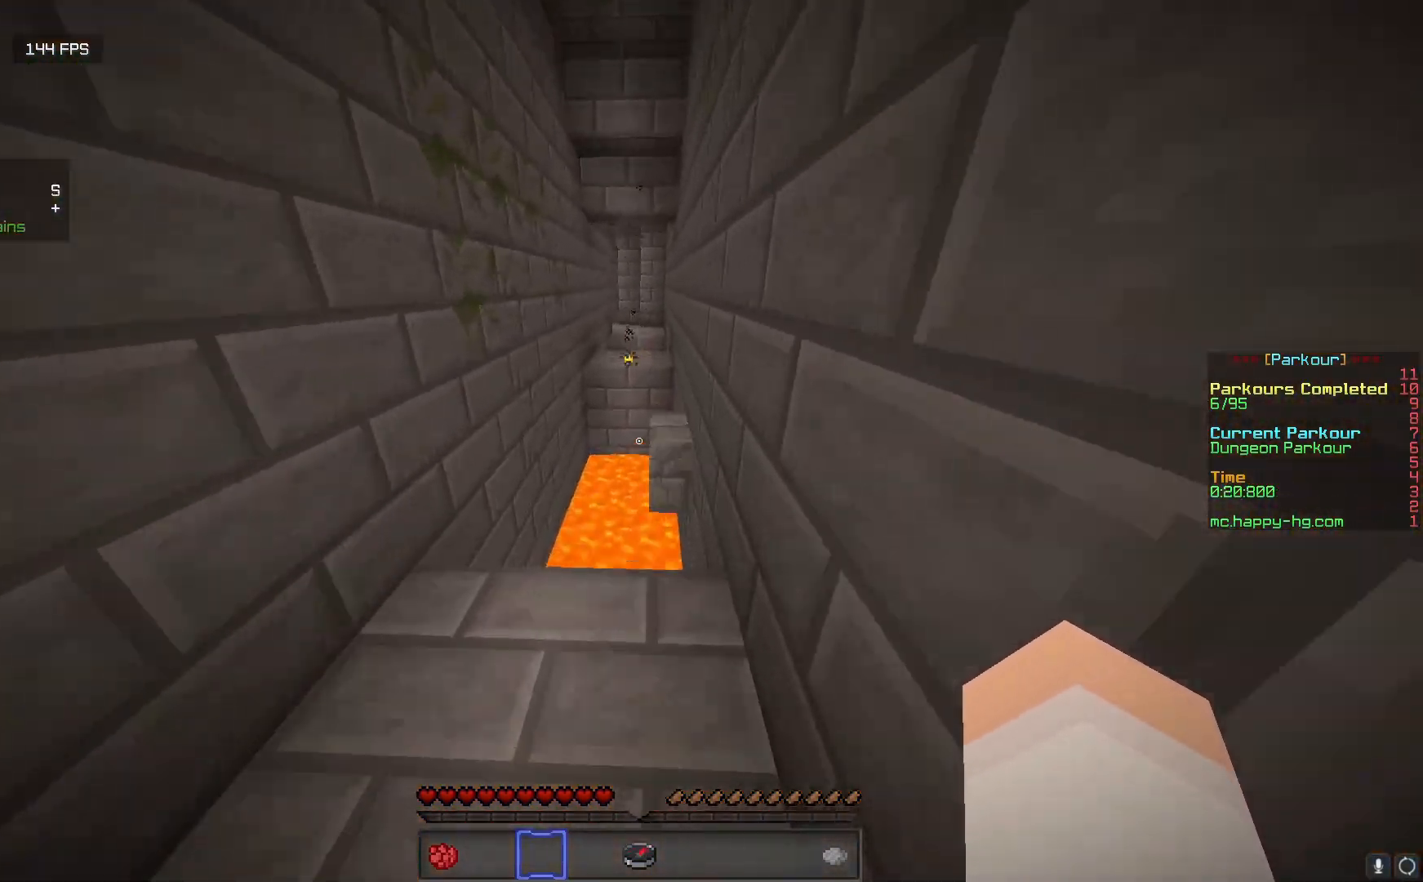
{"keys": ["w"], "mouse": [], "events": []}
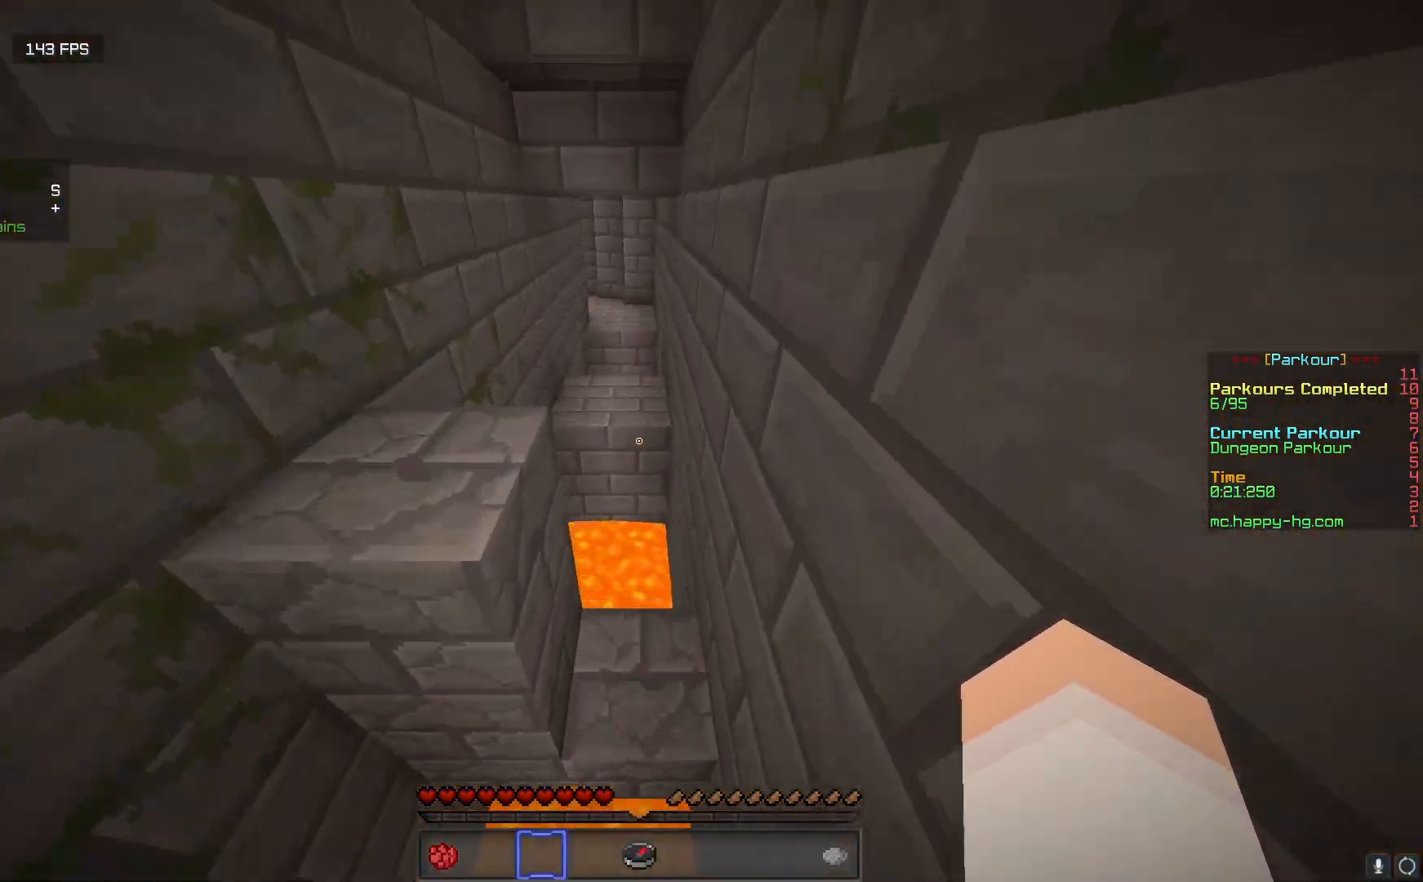
{"keys": ["w"], "mouse": [], "events": []}
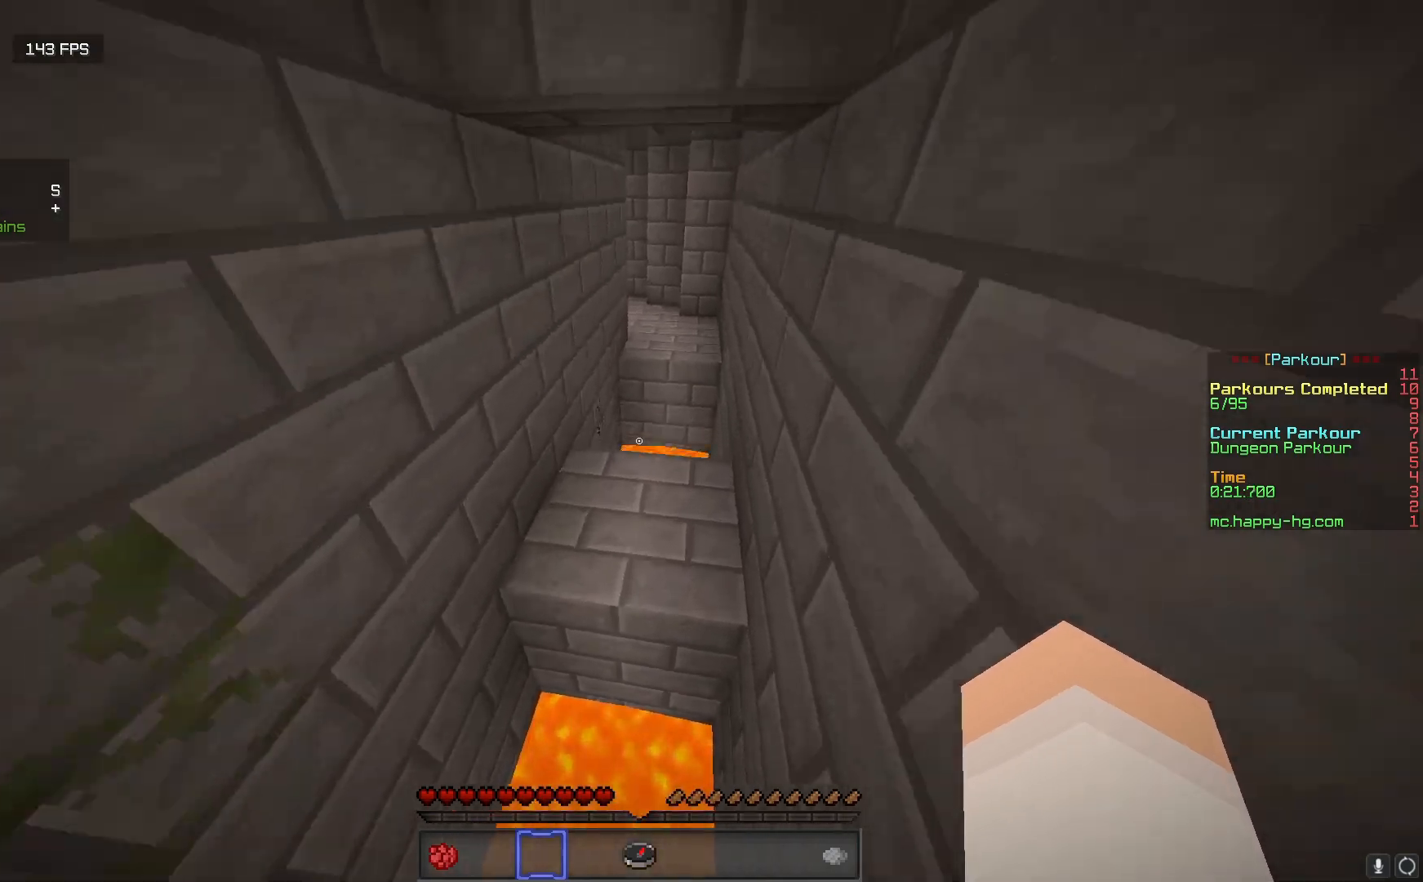
{"keys": ["w"], "mouse": [], "events": []}
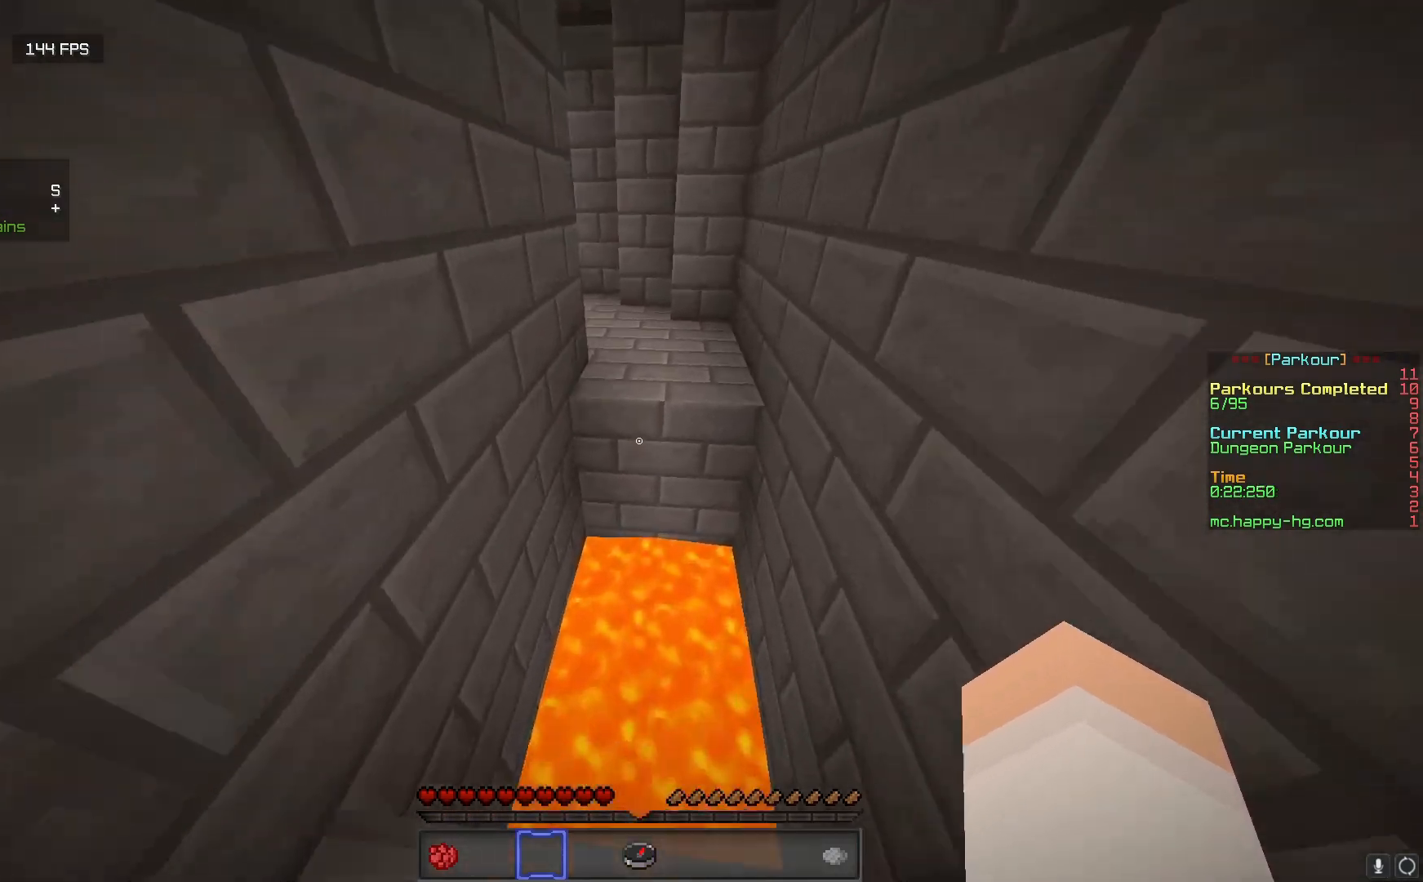
{"keys": ["w"], "mouse": [], "events": []}
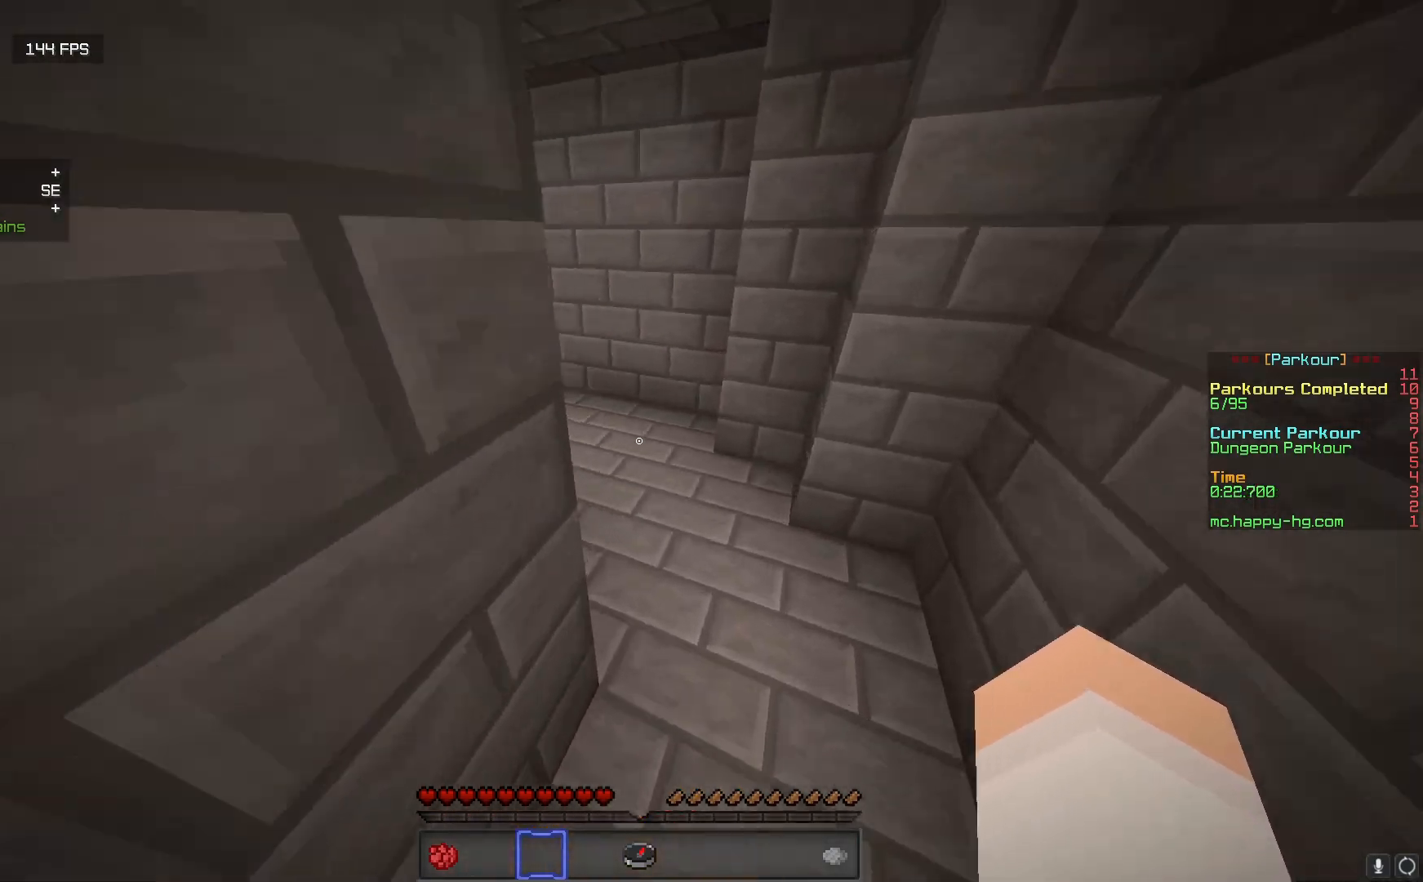
{"keys": ["w"], "mouse": [], "events": []}
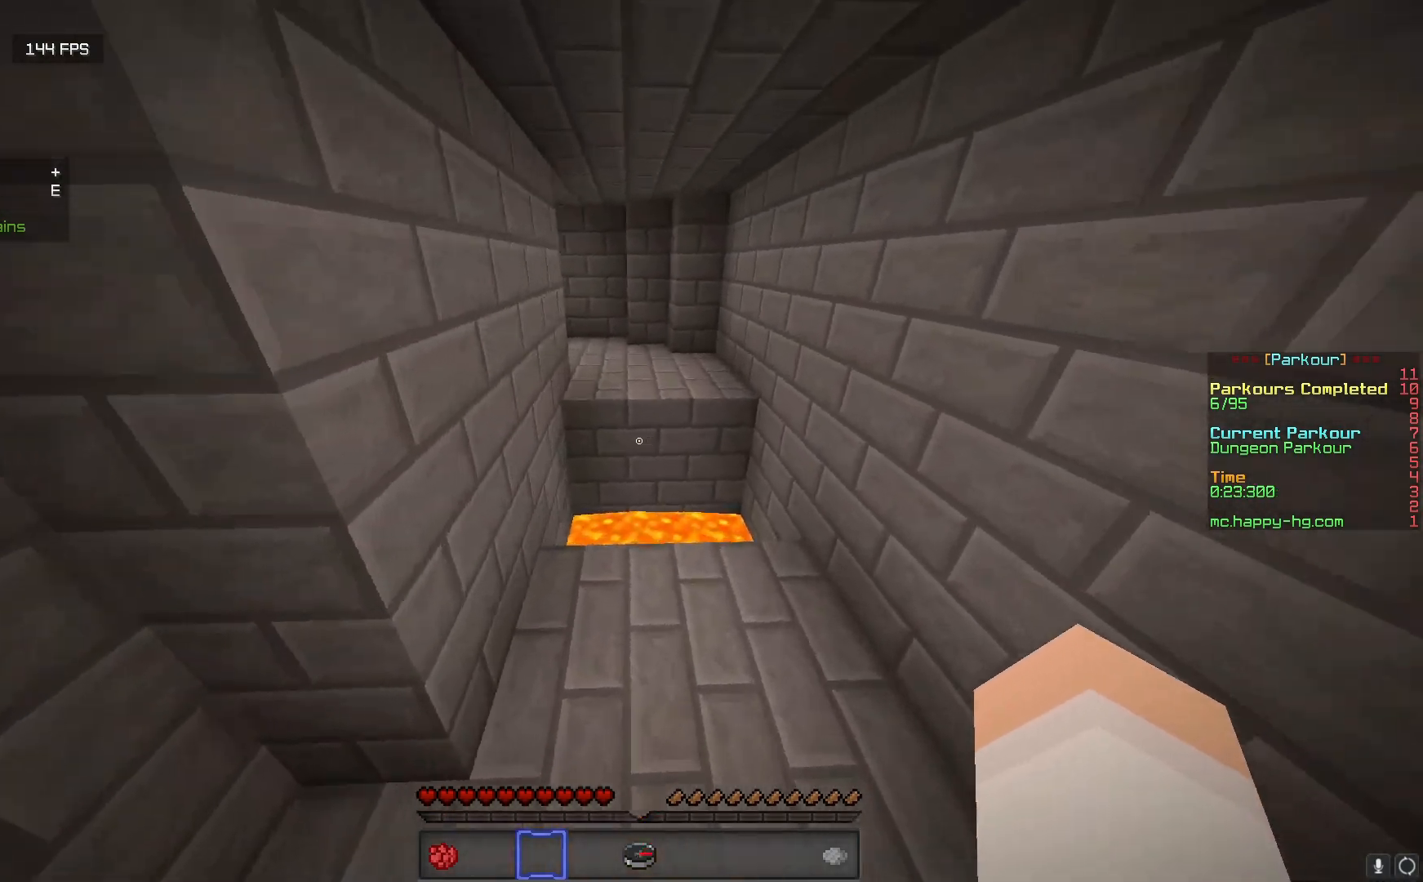
{"keys": ["w"], "mouse": [], "events": []}
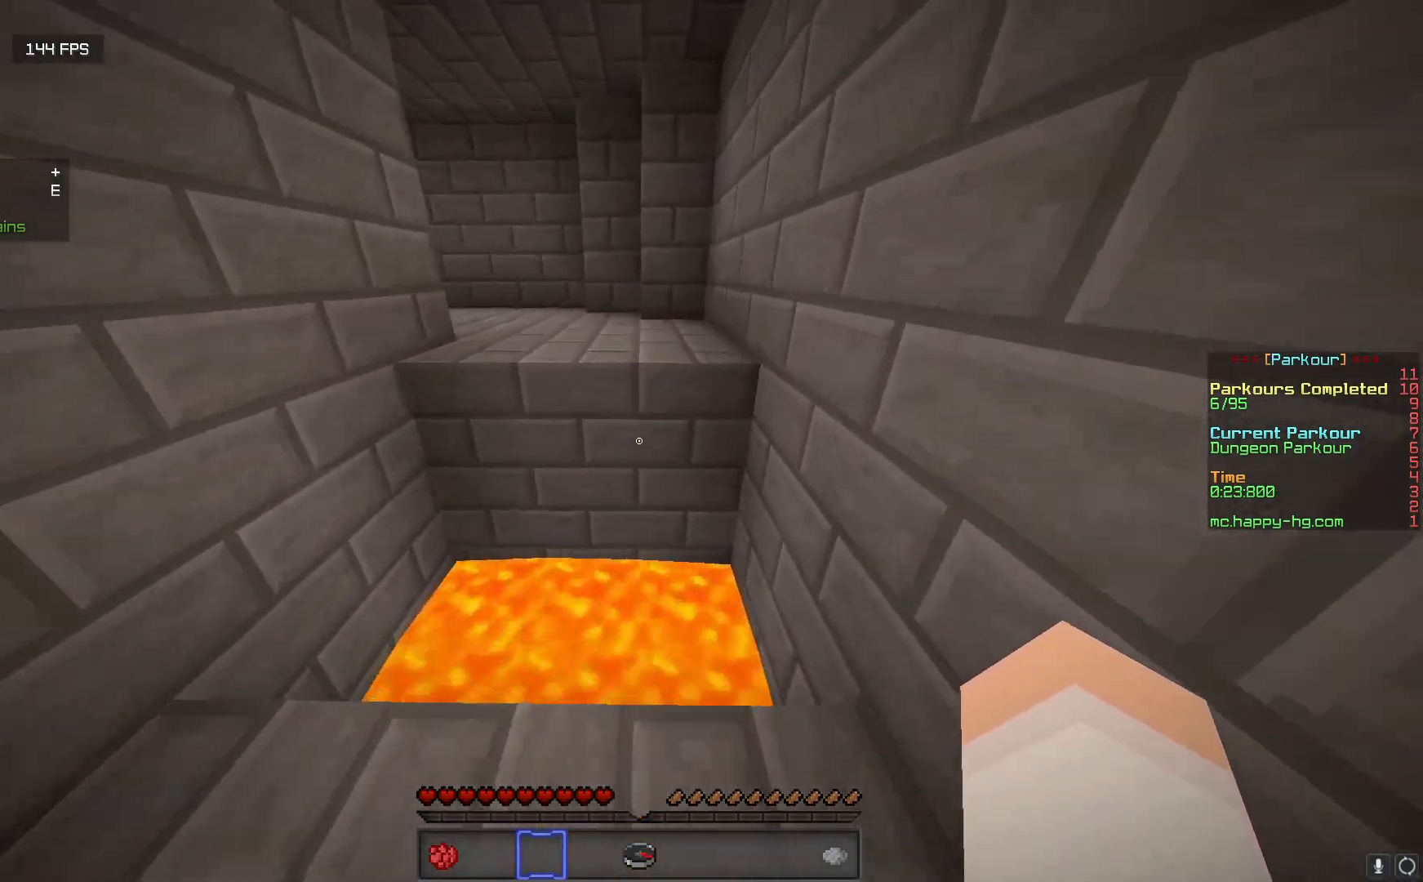
{"keys": ["w"], "mouse": [], "events": []}
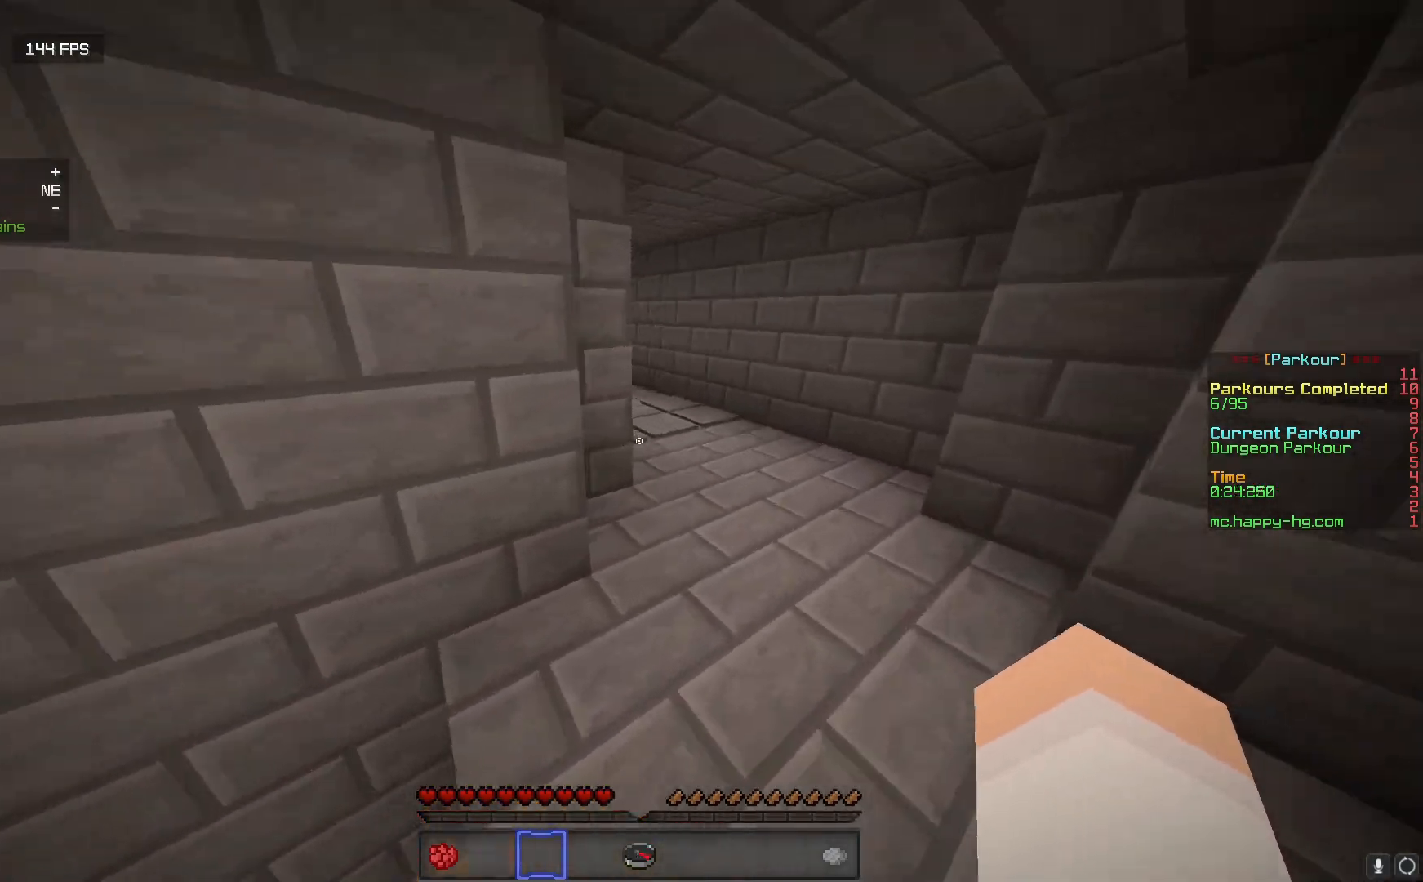
{"keys": ["w"], "mouse": [], "events": [[217, "d", "down"], [367, "w", "up"], [383, "d", "up"], [450, "w", "down"]]}
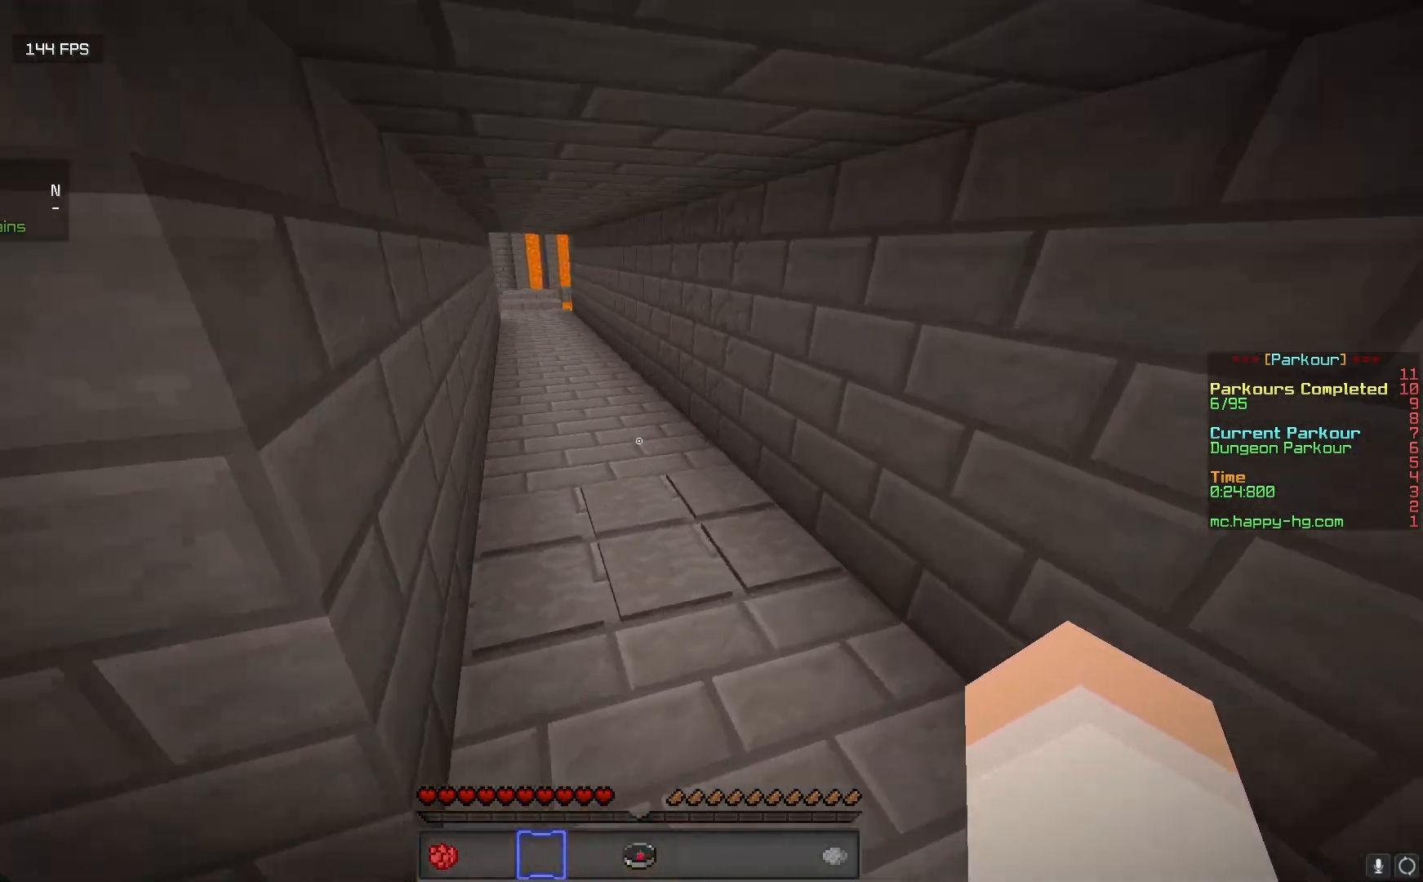
{"keys": ["a", "w"], "mouse": [], "events": [[367, "a", "down"]]}
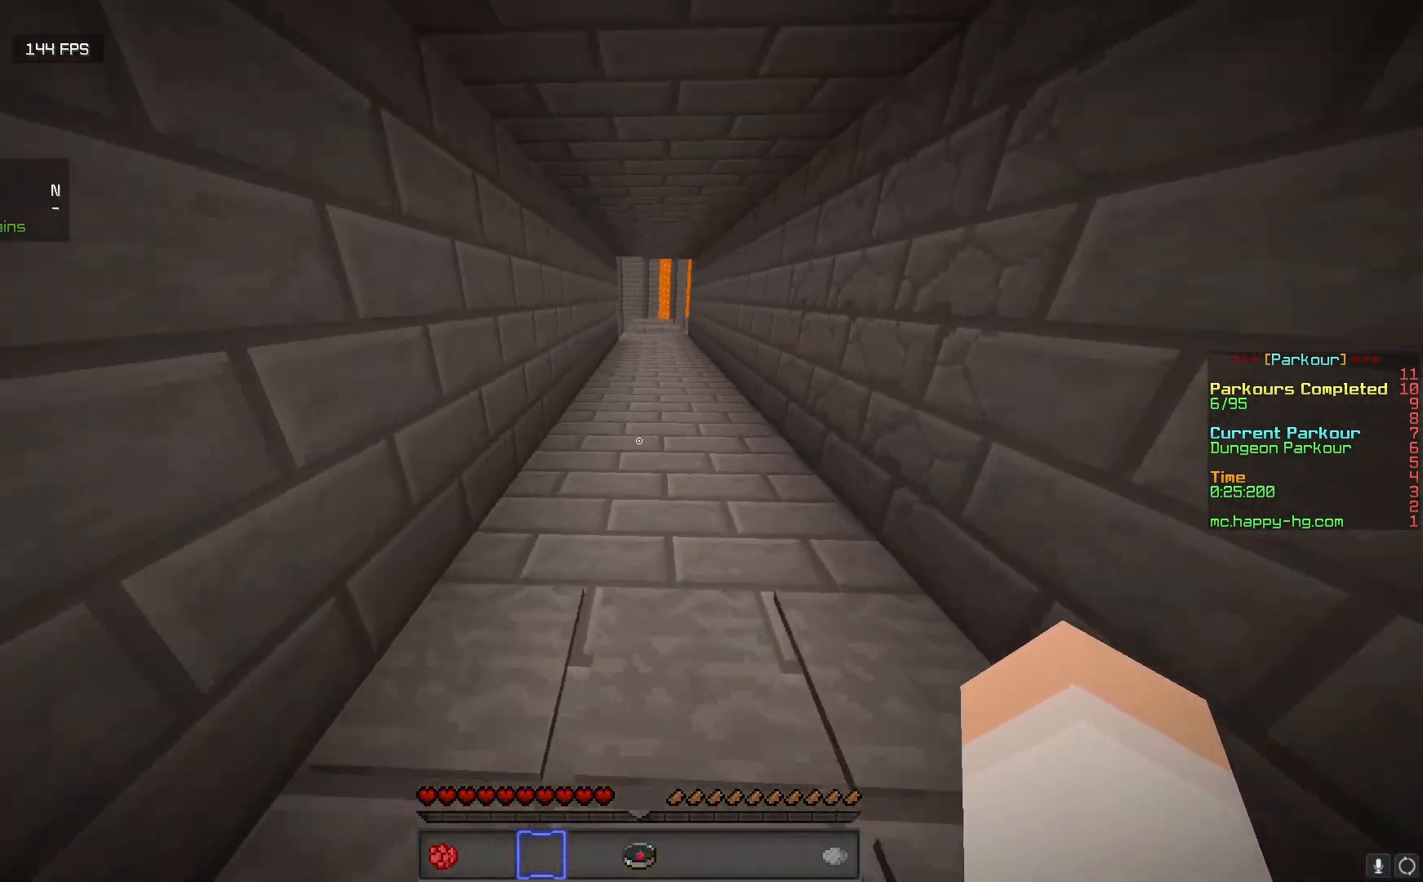
{"keys": ["w"], "mouse": [], "events": [[17, "a", "up"]]}
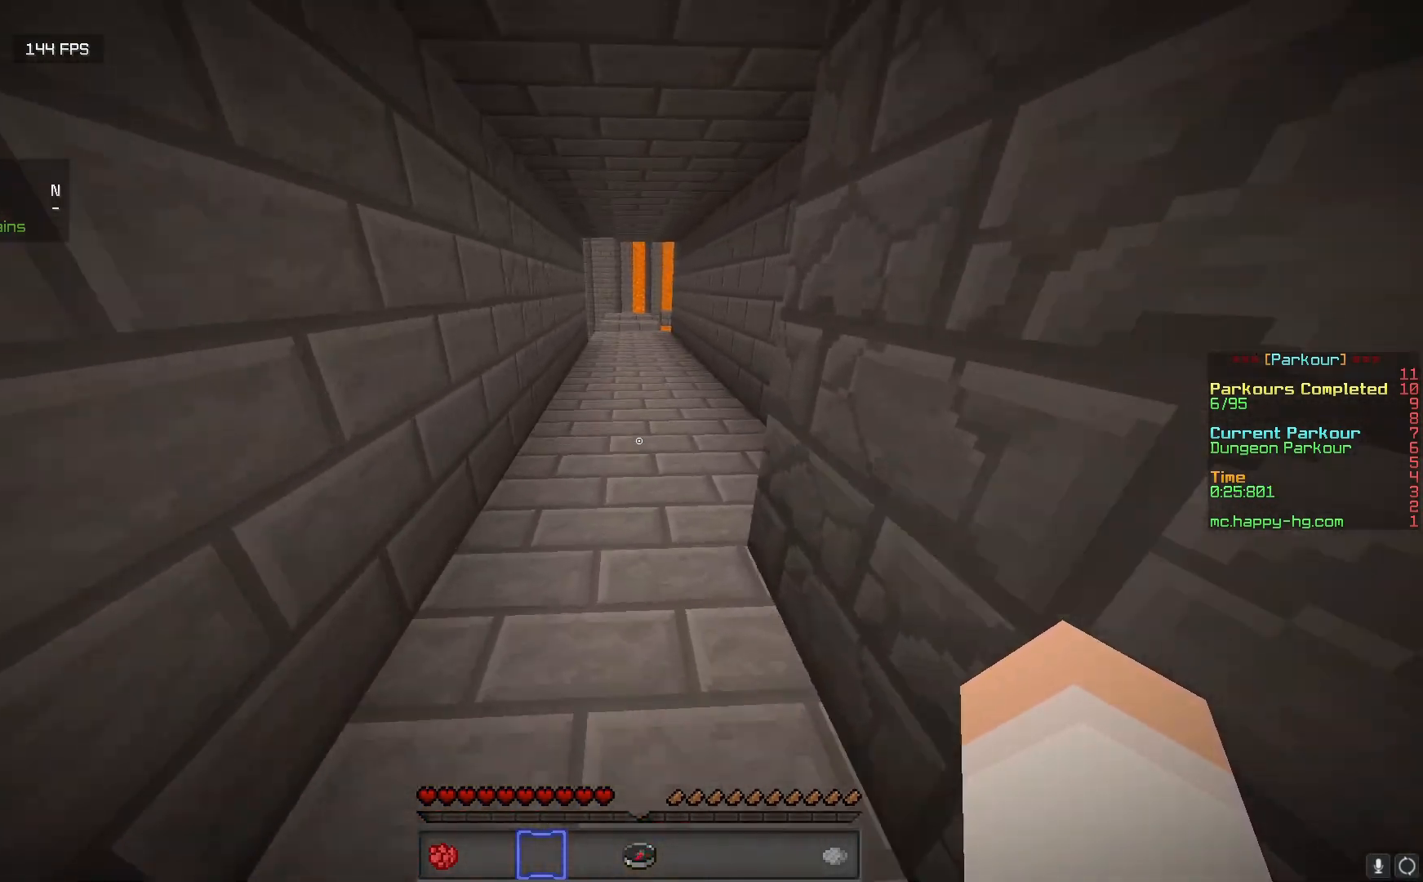
{"keys": ["d", "w"], "mouse": [], "events": [[400, "d", "down"]]}
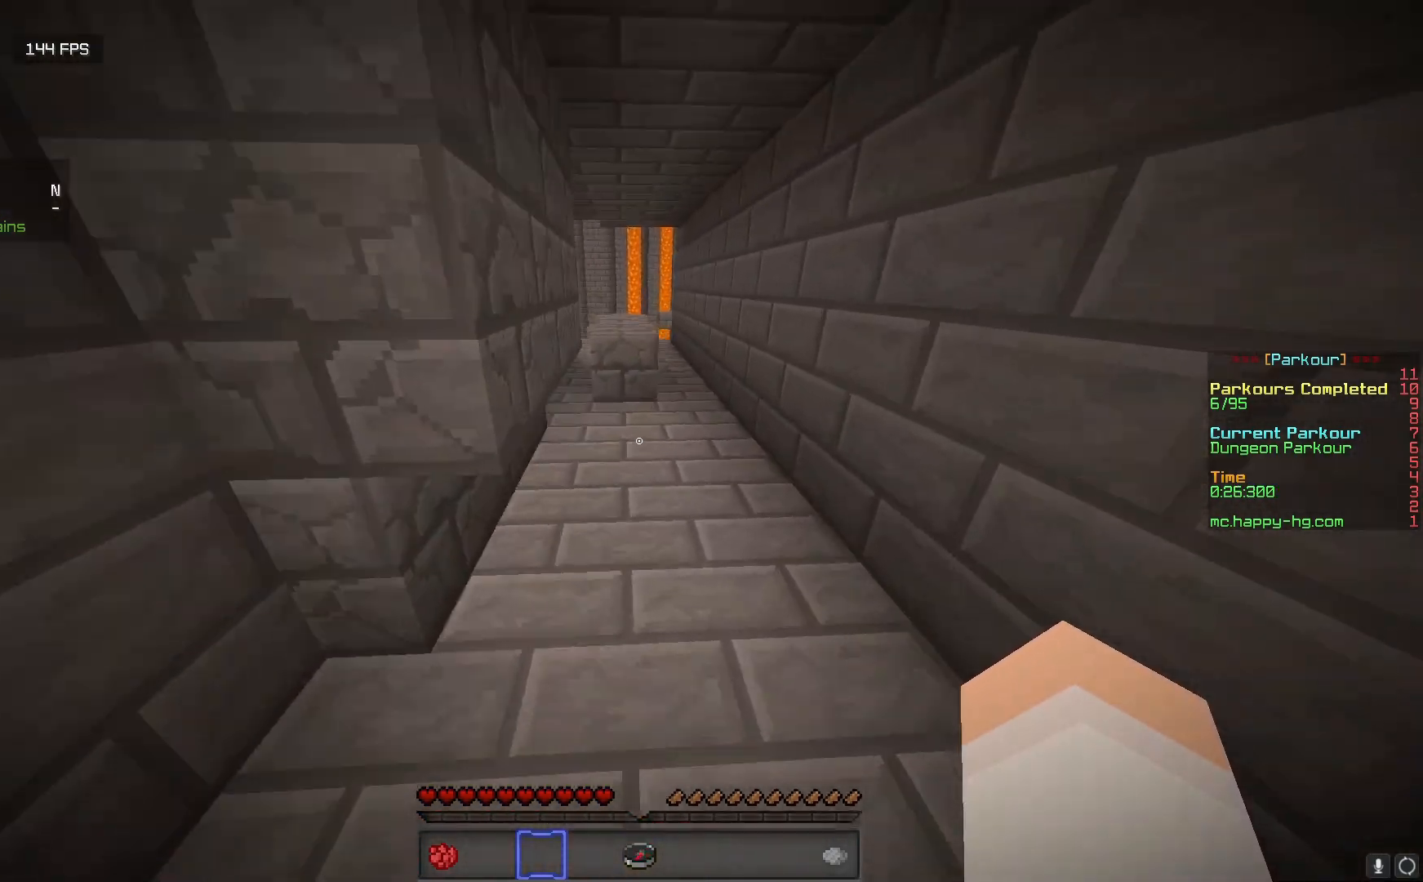
{"keys": ["w"], "mouse": [], "events": [[217, "d", "up"]]}
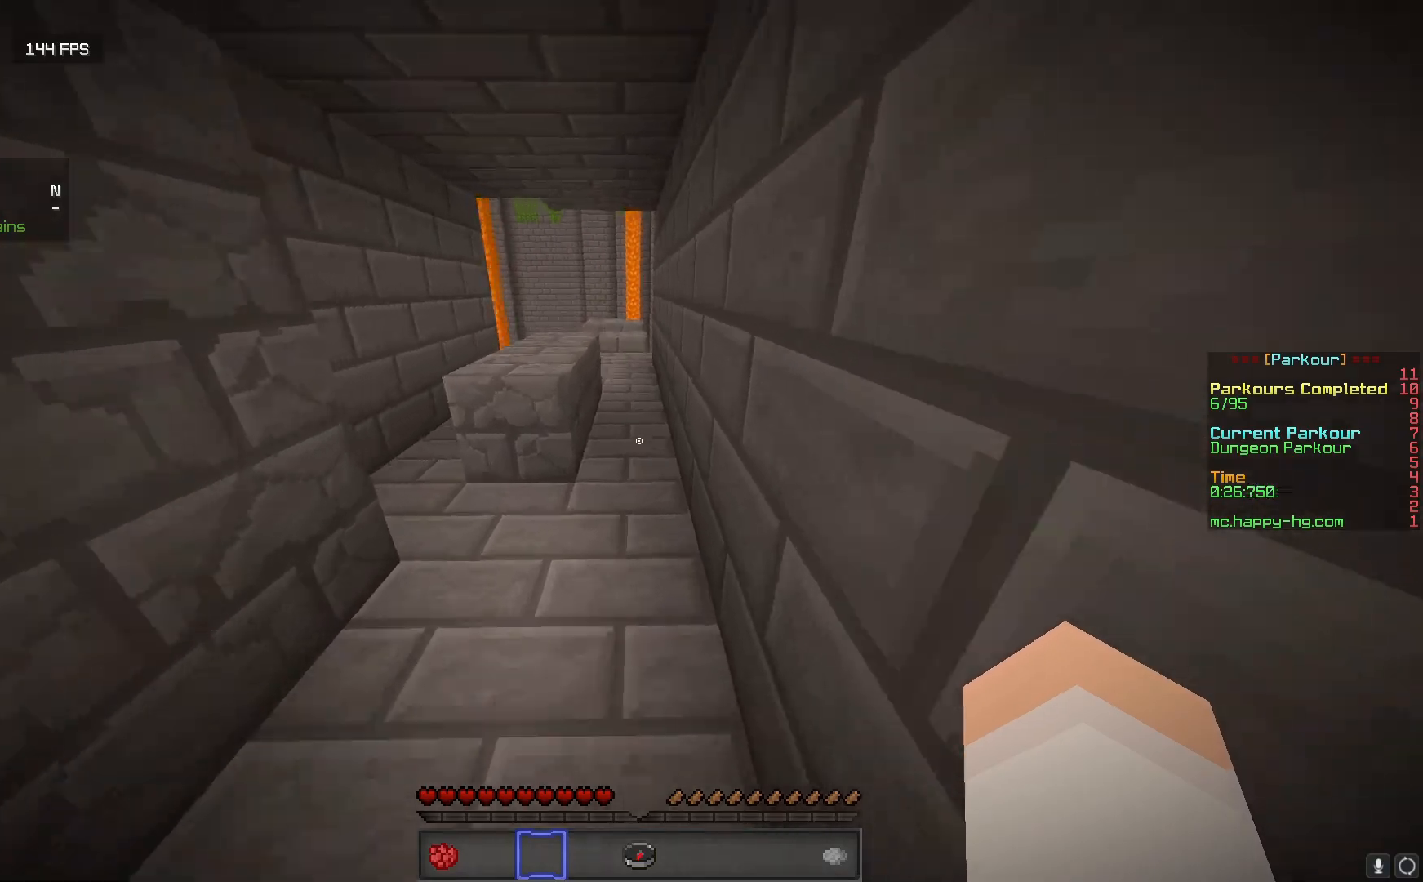
{"keys": ["w"], "mouse": [], "events": []}
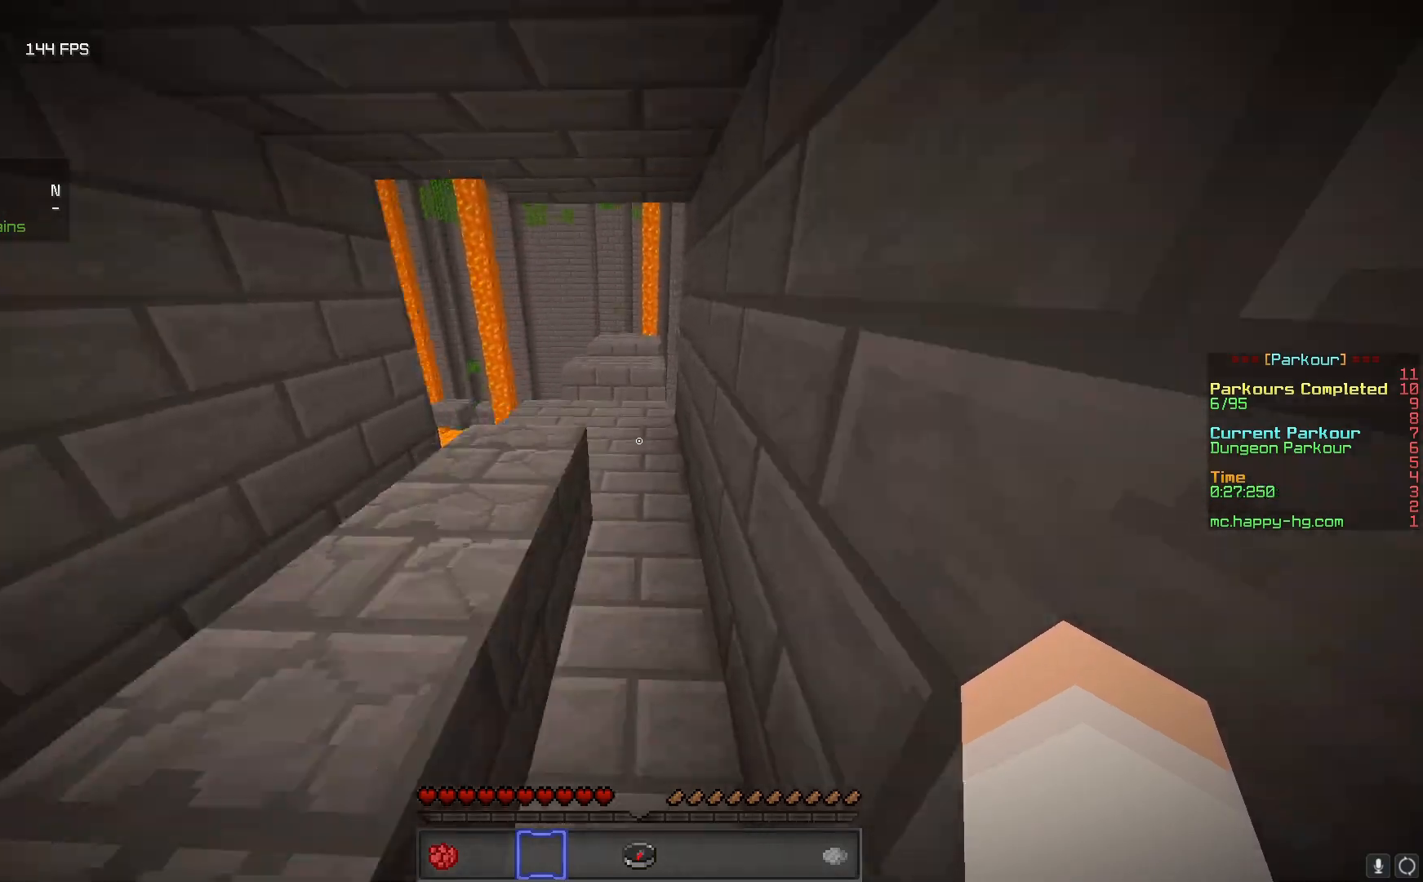
{"keys": ["a", "w"], "mouse": [], "events": [[433, "a", "down"]]}
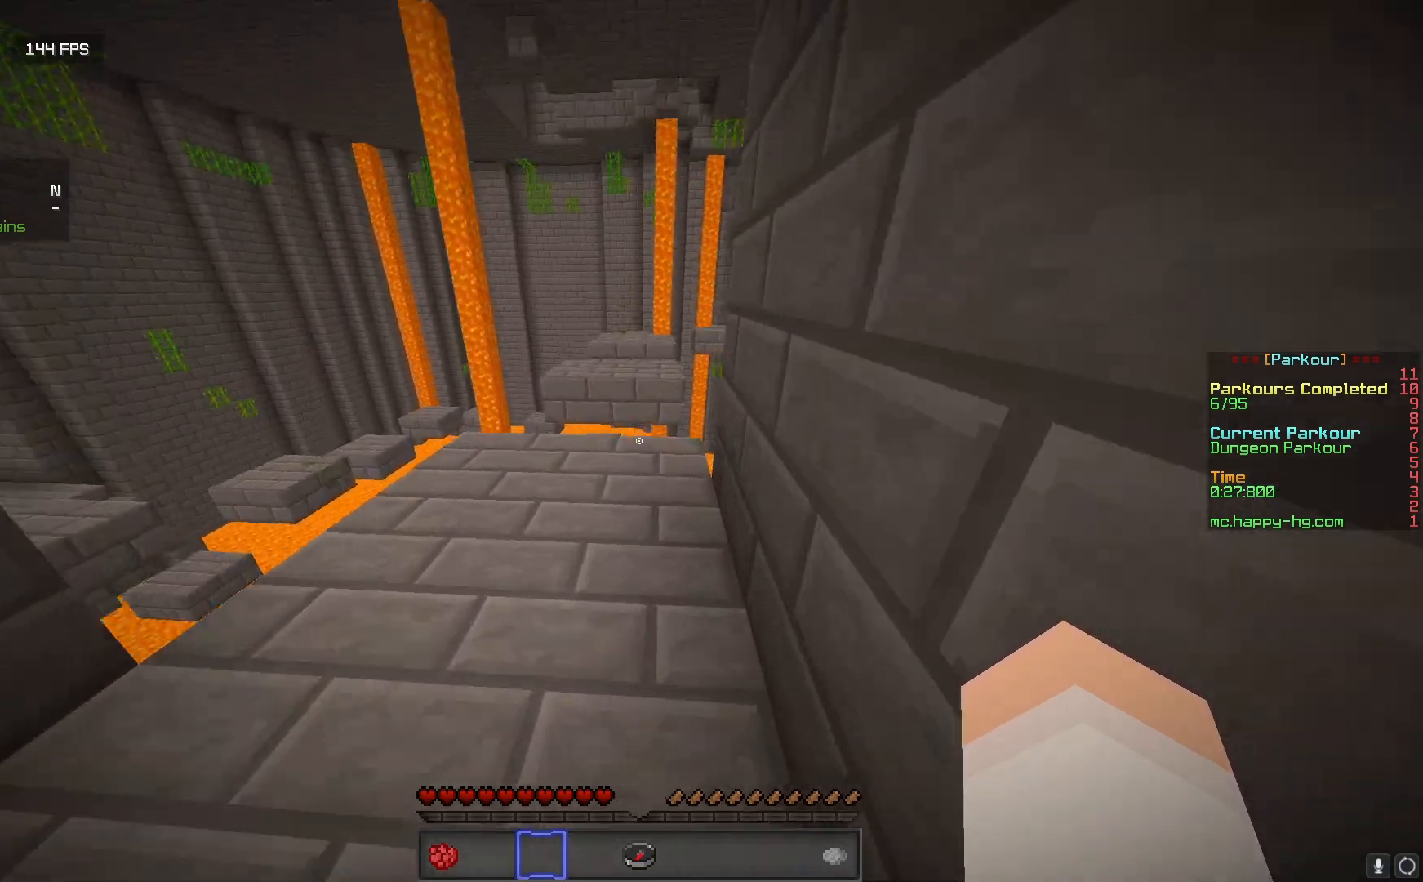
{"keys": ["w"], "mouse": [], "events": [[133, "a", "up"]]}
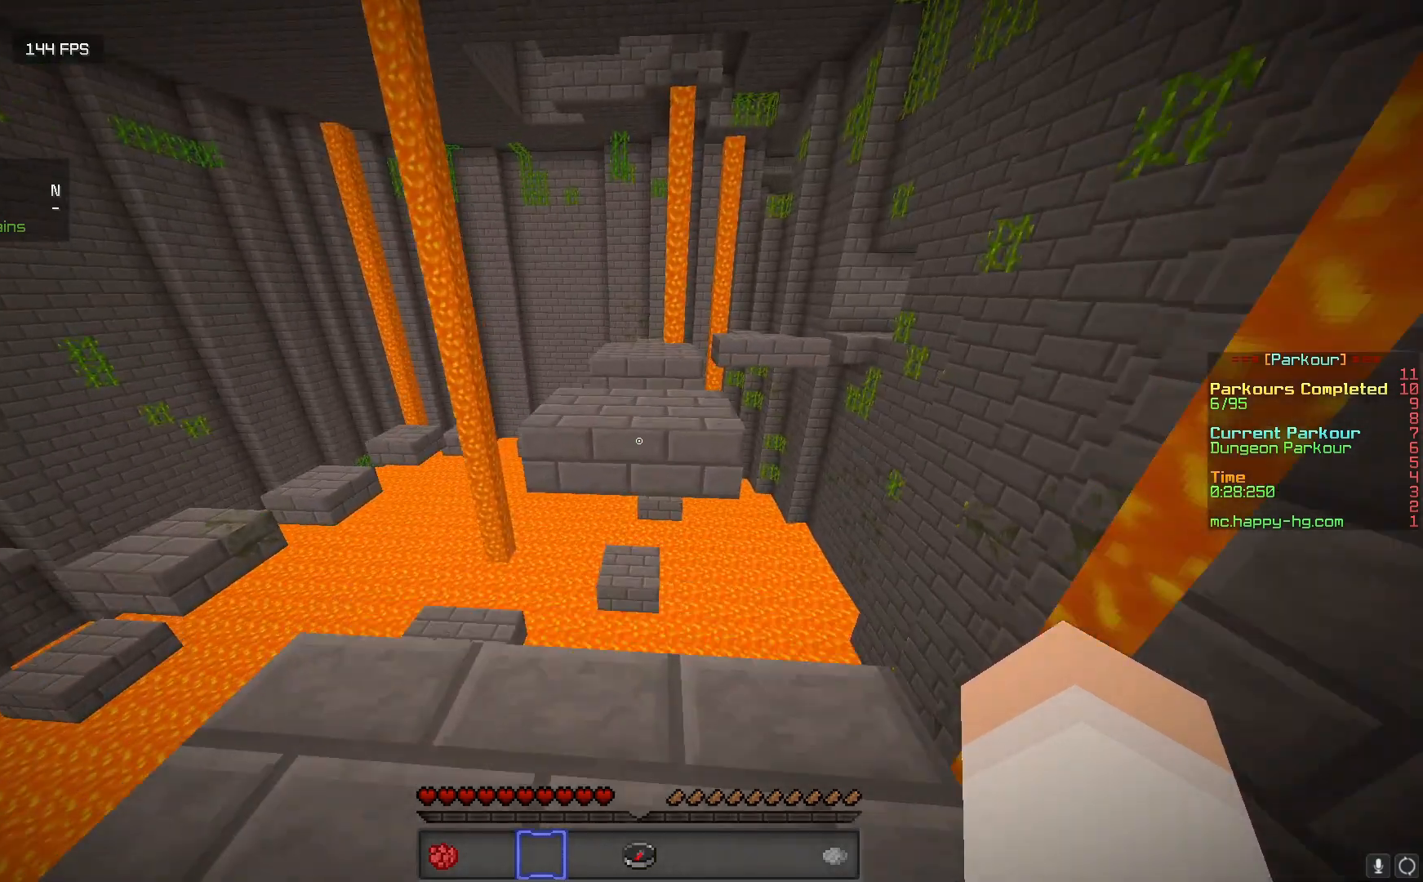
{"keys": ["w"], "mouse": [], "events": []}
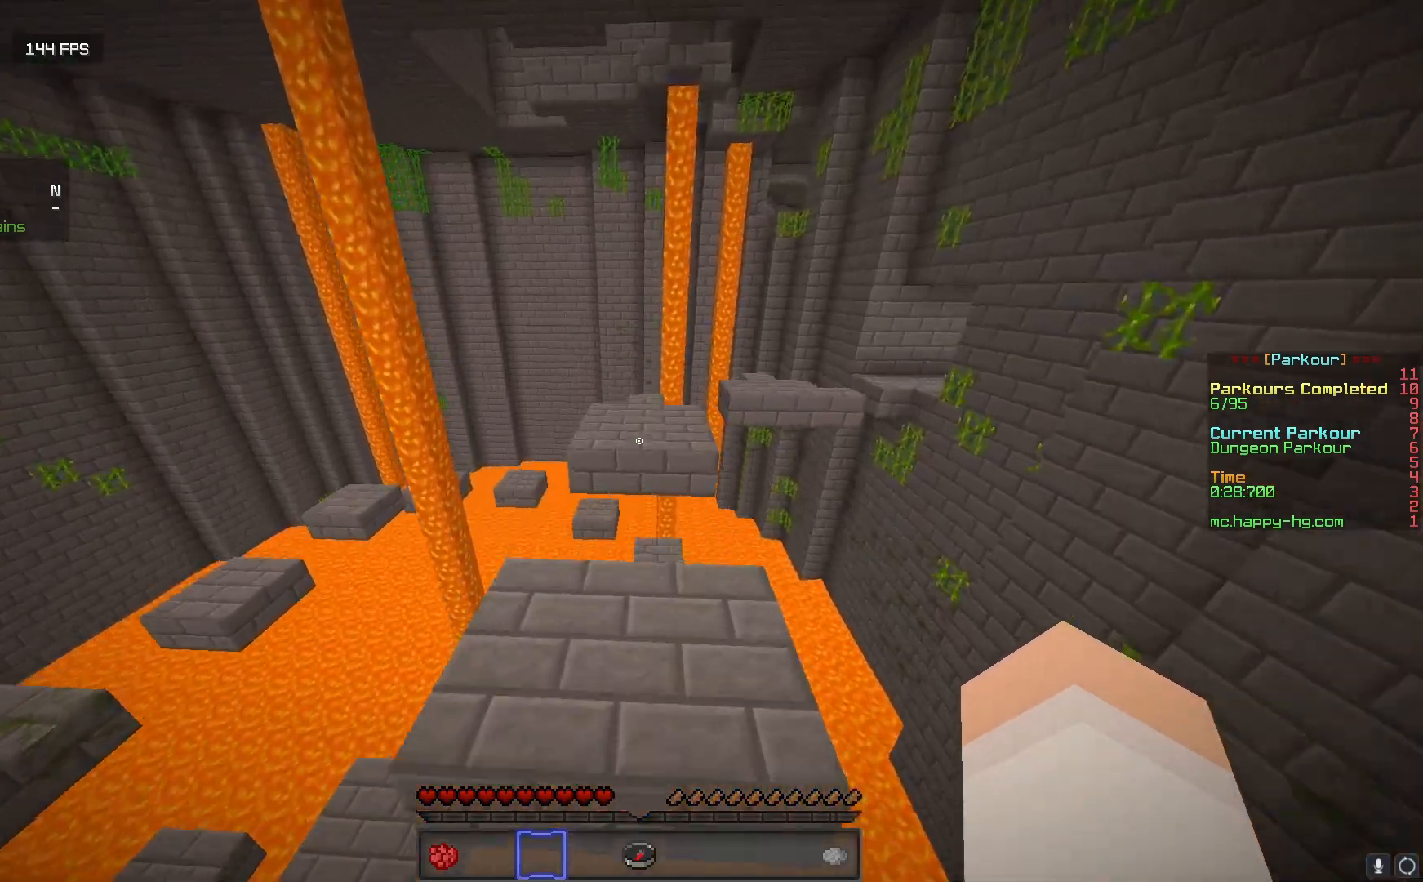
{"keys": ["w"], "mouse": [], "events": []}
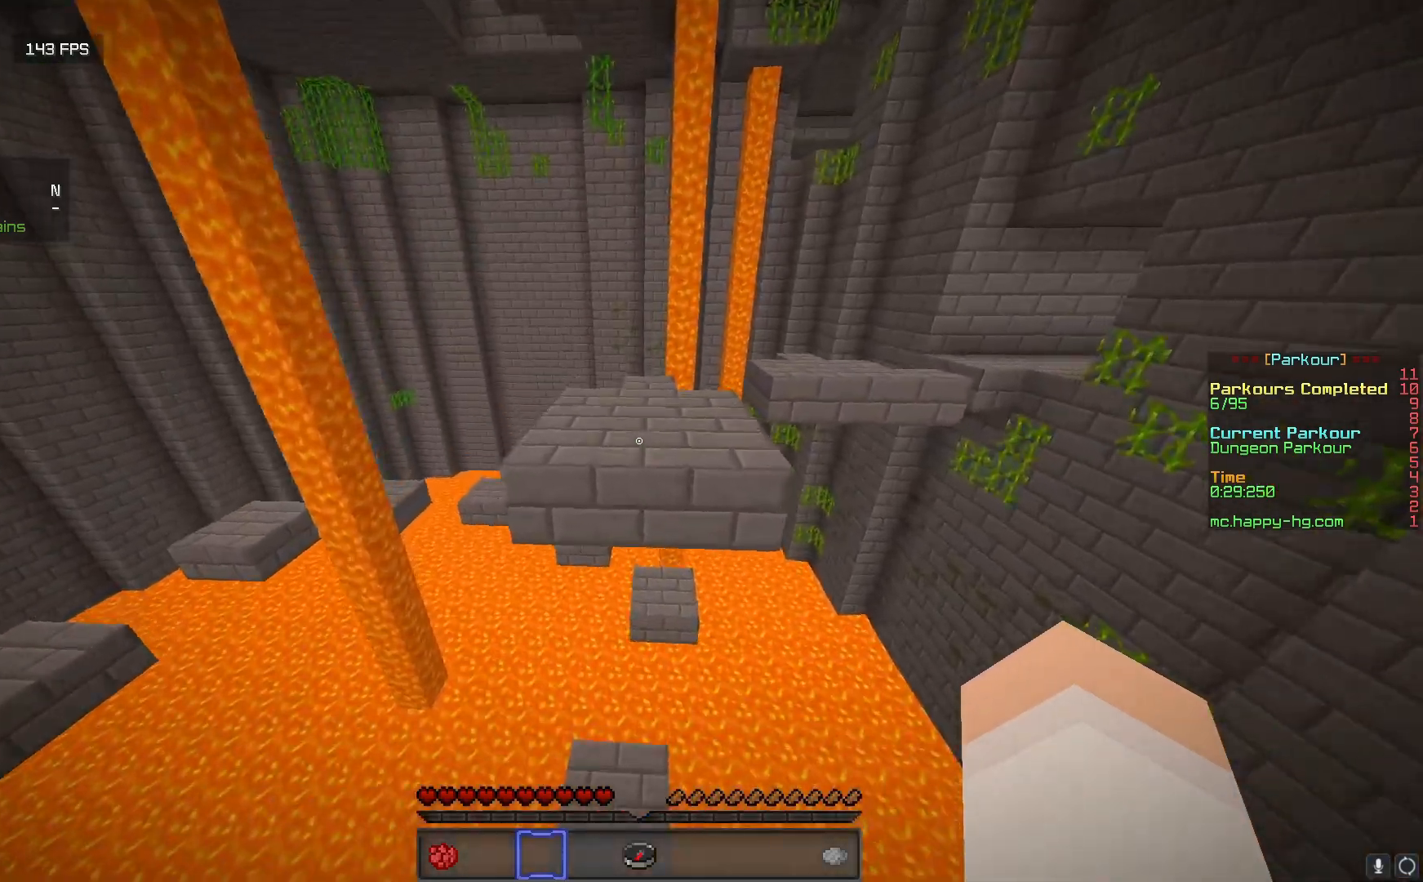
{"keys": ["w"], "mouse": [], "events": []}
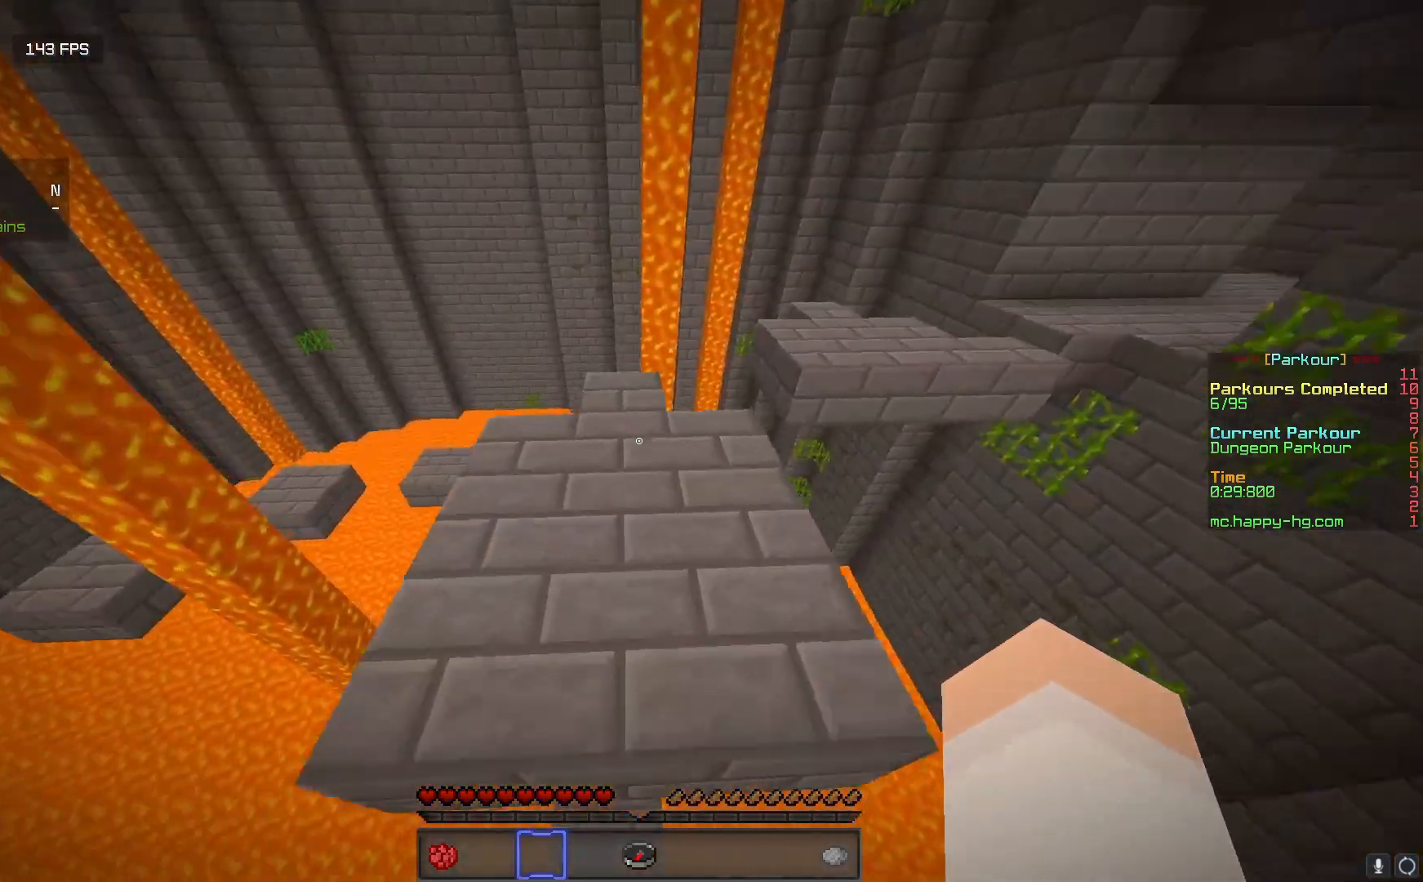
{"keys": ["w"], "mouse": [], "events": []}
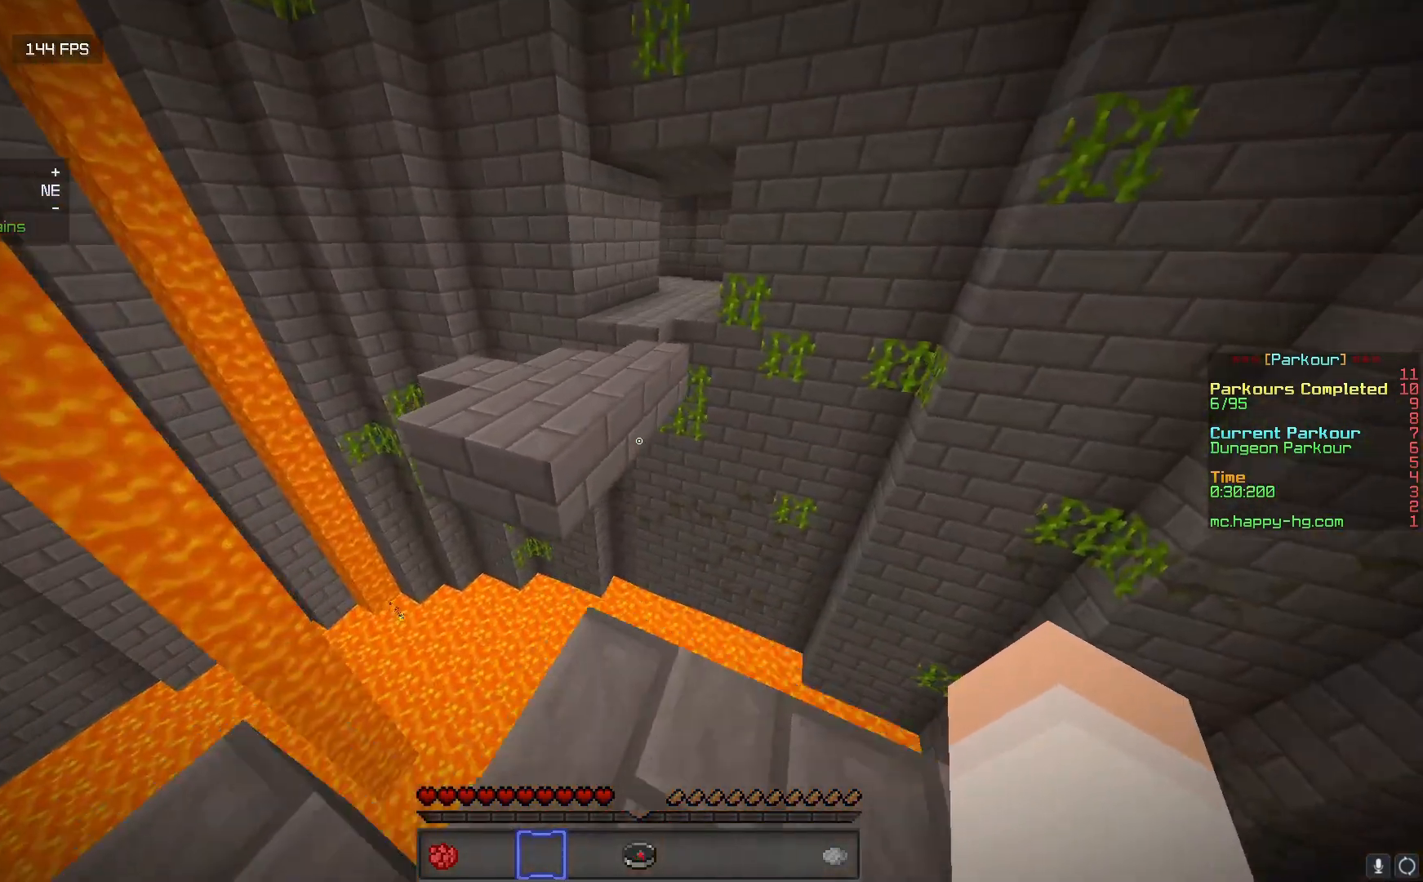
{"keys": ["w"], "mouse": [], "events": [[183, "a", "down"], [383, "a", "up"]]}